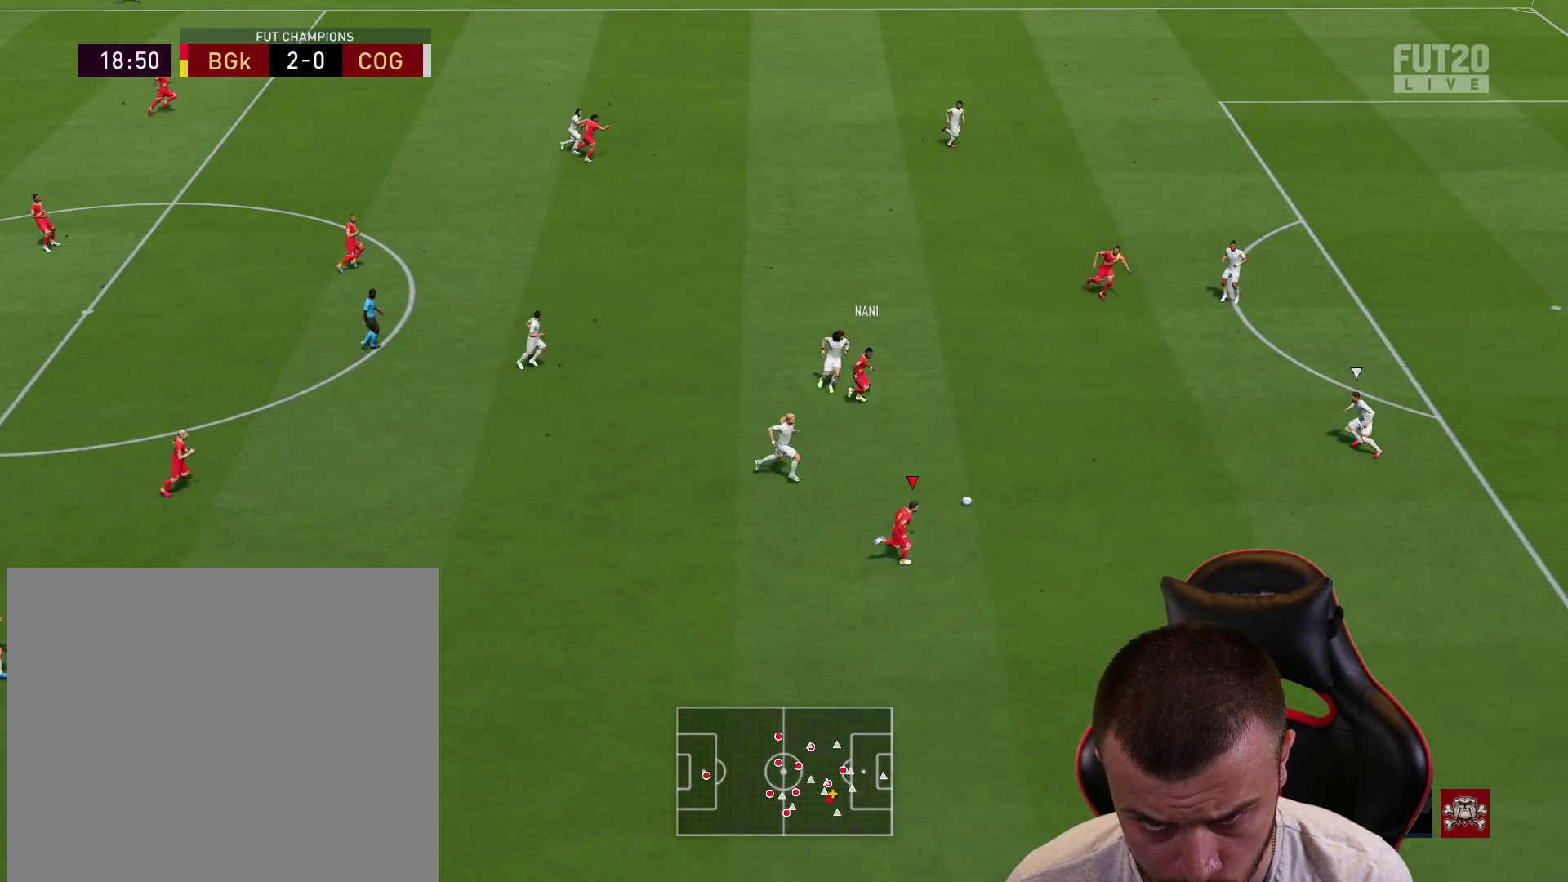
Gameplay with a controller (PlayStation layout); each line is a JSON object with the inputs held at the frame after it. "events" lists button and stick changes between this image and that frame as [ms after this image, input, new state], when the widget could be followed in between.
{"buttons": [], "left_stick": "up", "right_stick": "center", "events": [[16, "left_stick", "up-right"], [100, "CROSS", "down"], [133, "left_stick", "up"], [167, "CROSS", "up"]]}
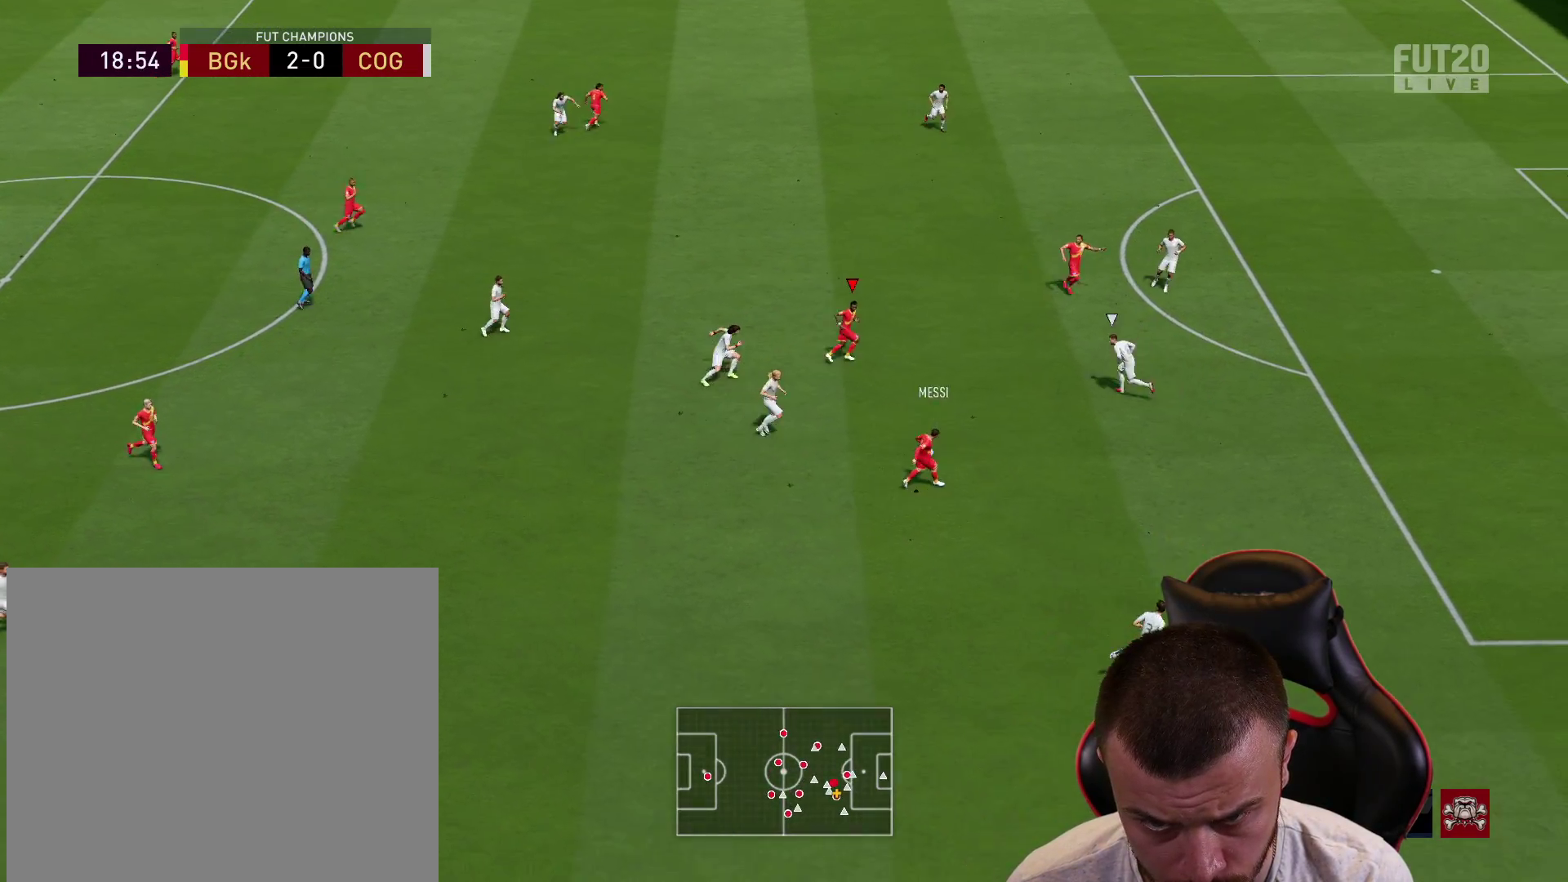
{"buttons": ["R2"], "left_stick": "down-right", "right_stick": "center", "events": [[184, "TRIANGLE", "down"], [184, "left_stick", "down-right"], [200, "L1", "down"], [251, "TRIANGLE", "up"], [351, "L1", "up"], [451, "R2", "down"]]}
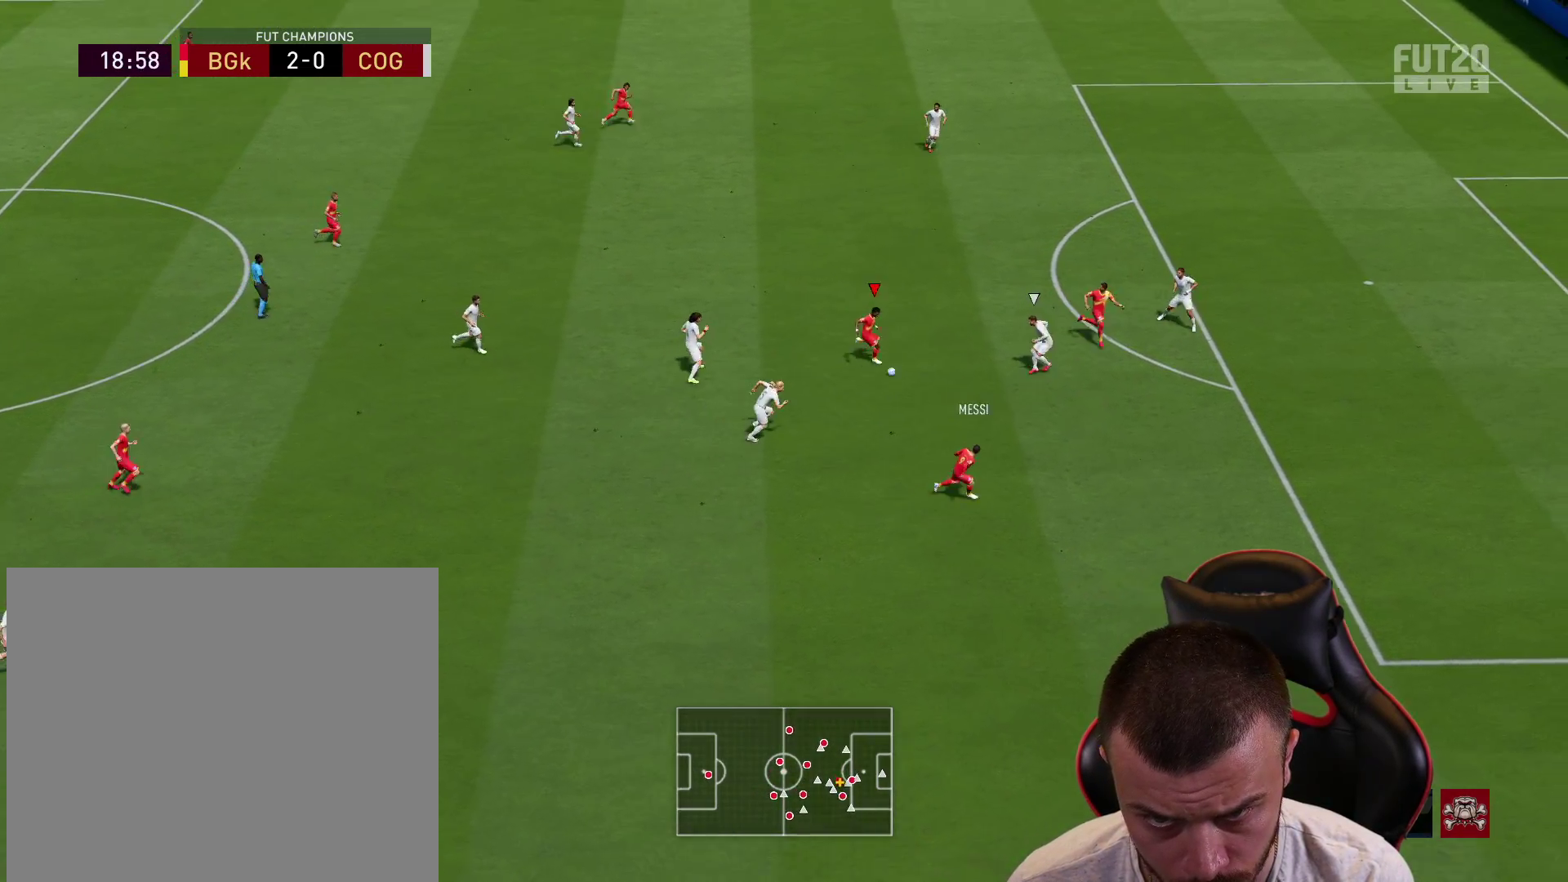
{"buttons": ["R2"], "left_stick": "up-right", "right_stick": "center", "events": [[100, "left_stick", "up-right"]]}
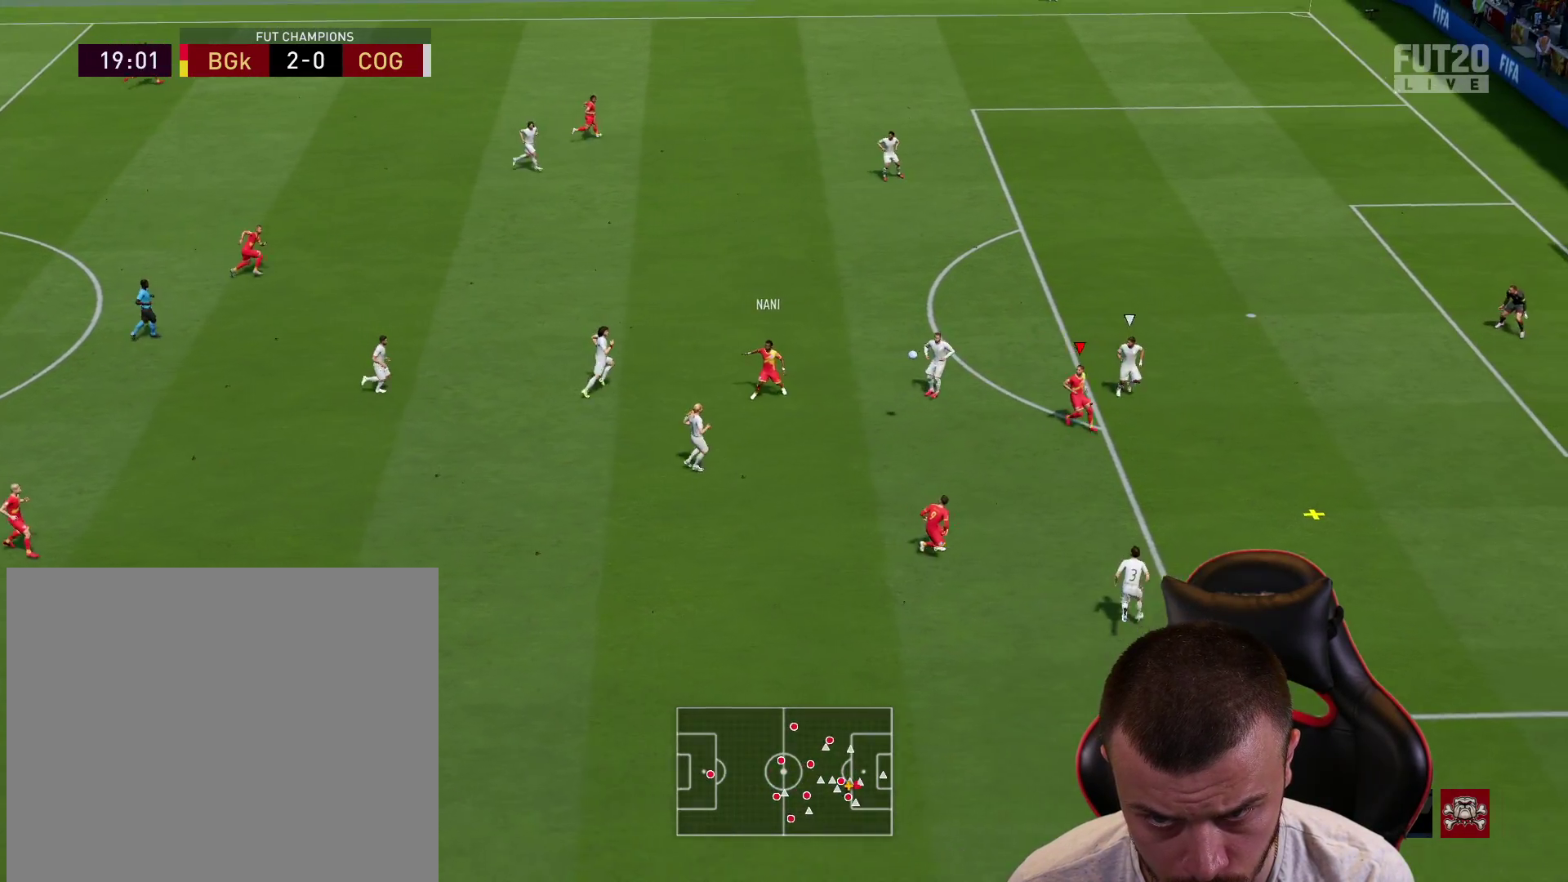
{"buttons": [], "left_stick": "up", "right_stick": "center", "events": [[134, "R2", "up"], [234, "left_stick", "up"], [301, "right_stick", "up"], [417, "right_stick", "center"]]}
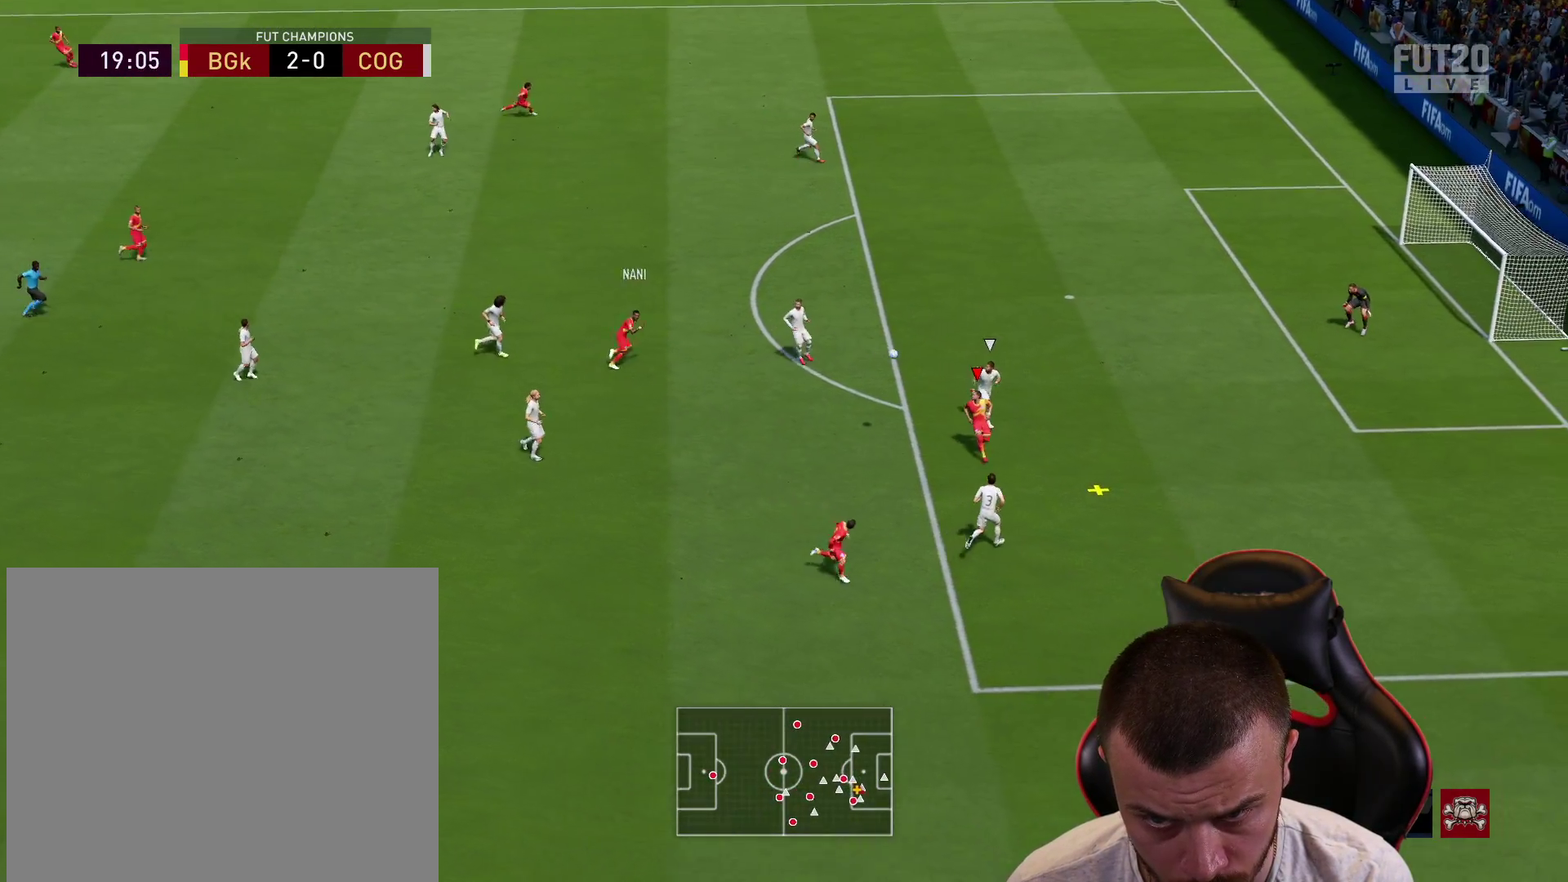
{"buttons": [], "left_stick": "up", "right_stick": "center", "events": []}
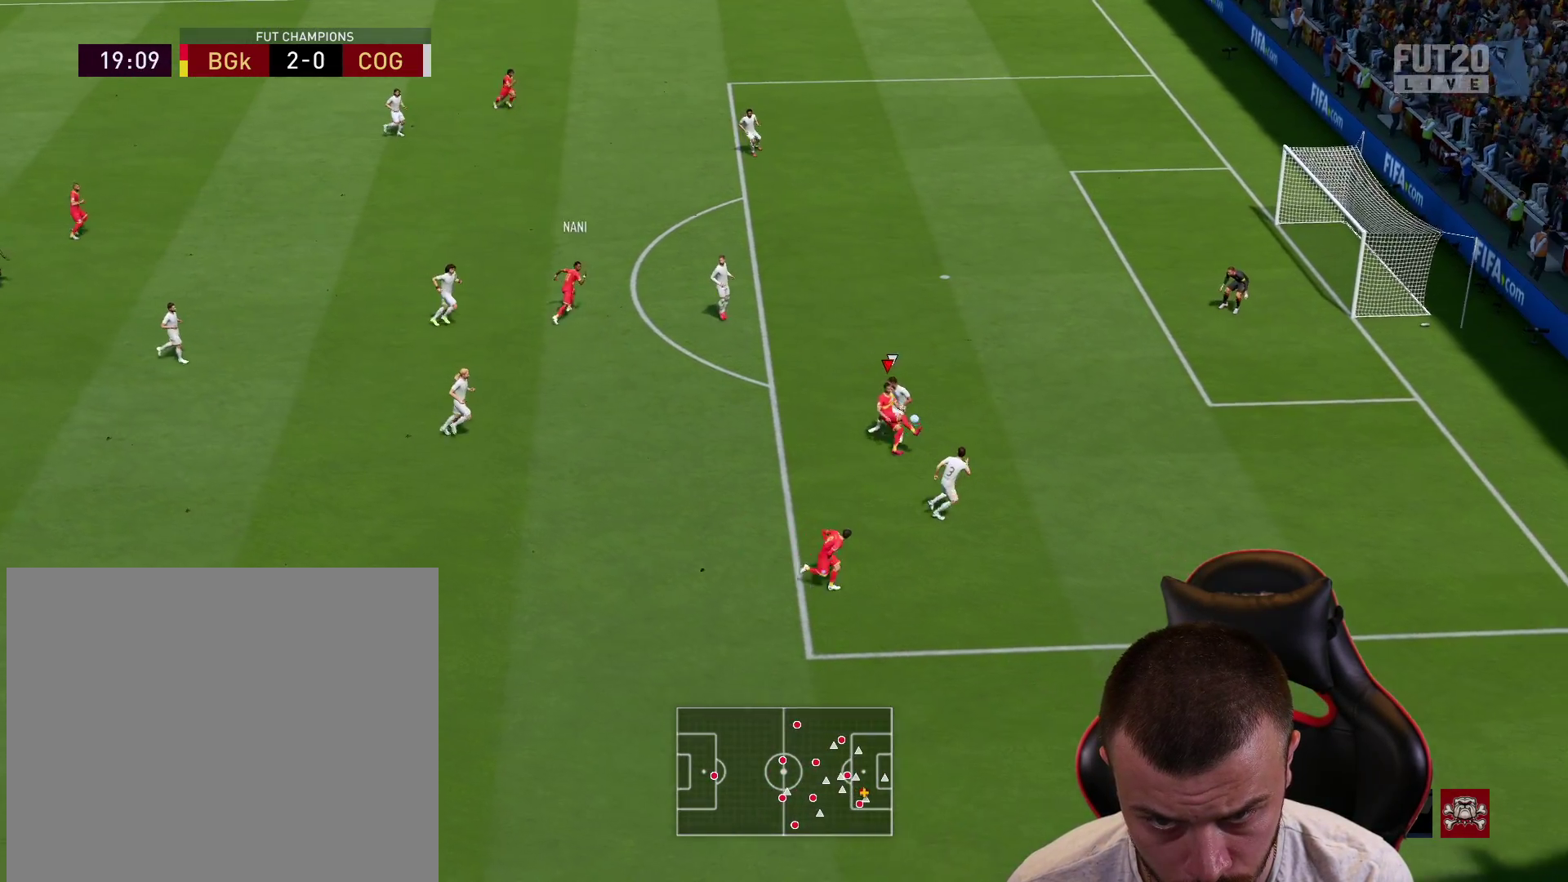
{"buttons": ["CIRCLE", "L3"], "left_stick": "right", "right_stick": "center", "events": [[417, "CIRCLE", "down"], [434, "L3", "down"], [467, "left_stick", "right"]]}
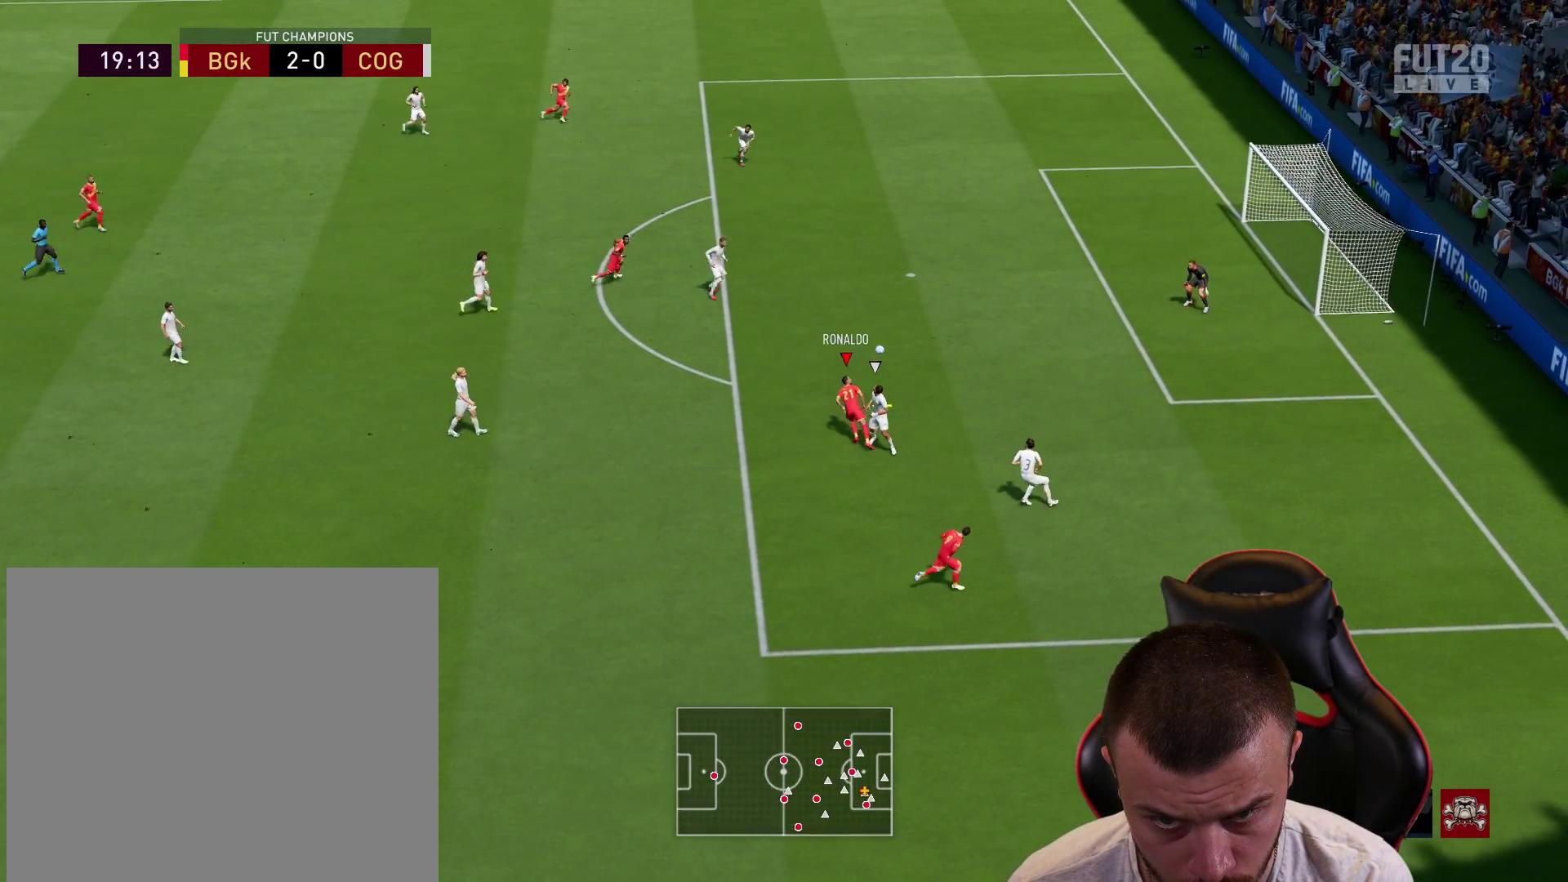
{"buttons": ["L3"], "left_stick": "right", "right_stick": "center", "events": [[117, "CIRCLE", "up"]]}
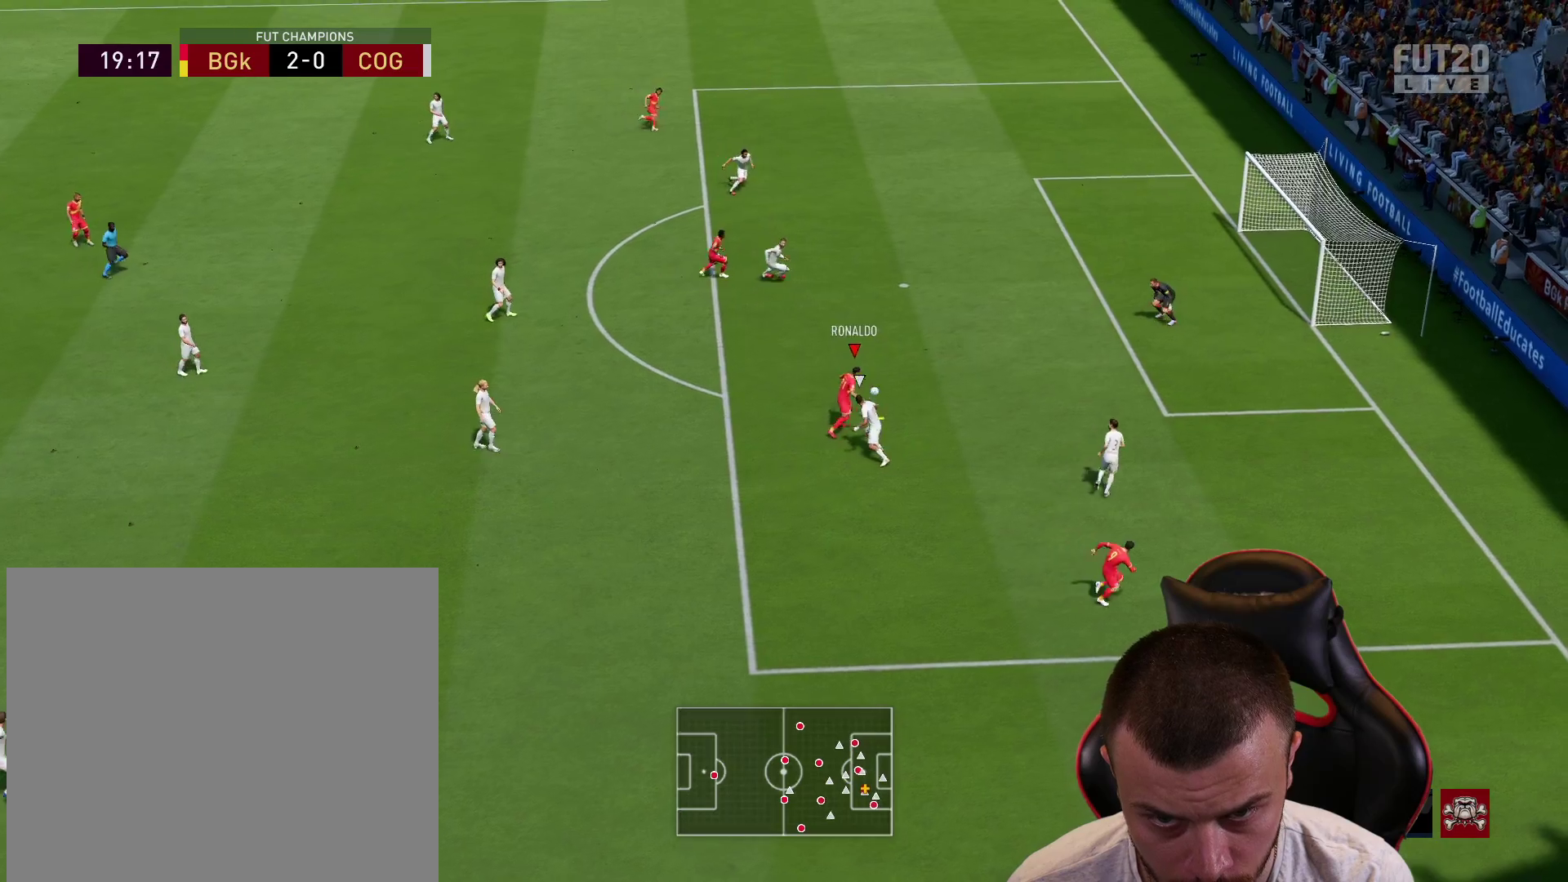
{"buttons": ["L3"], "left_stick": "right", "right_stick": "center", "events": []}
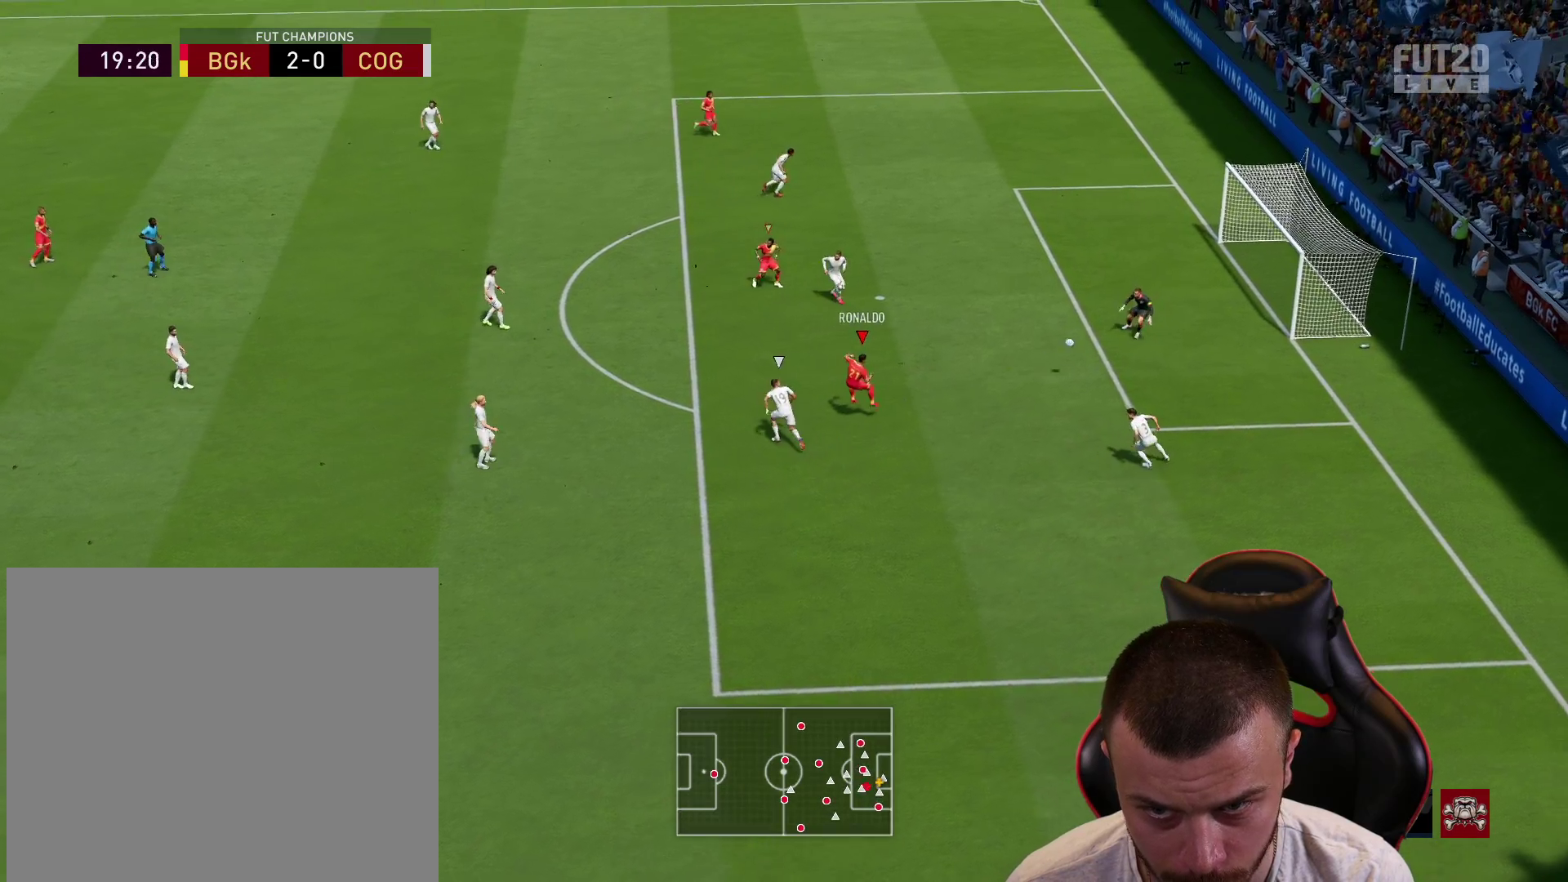
{"buttons": ["L3"], "left_stick": "right", "right_stick": "center", "events": []}
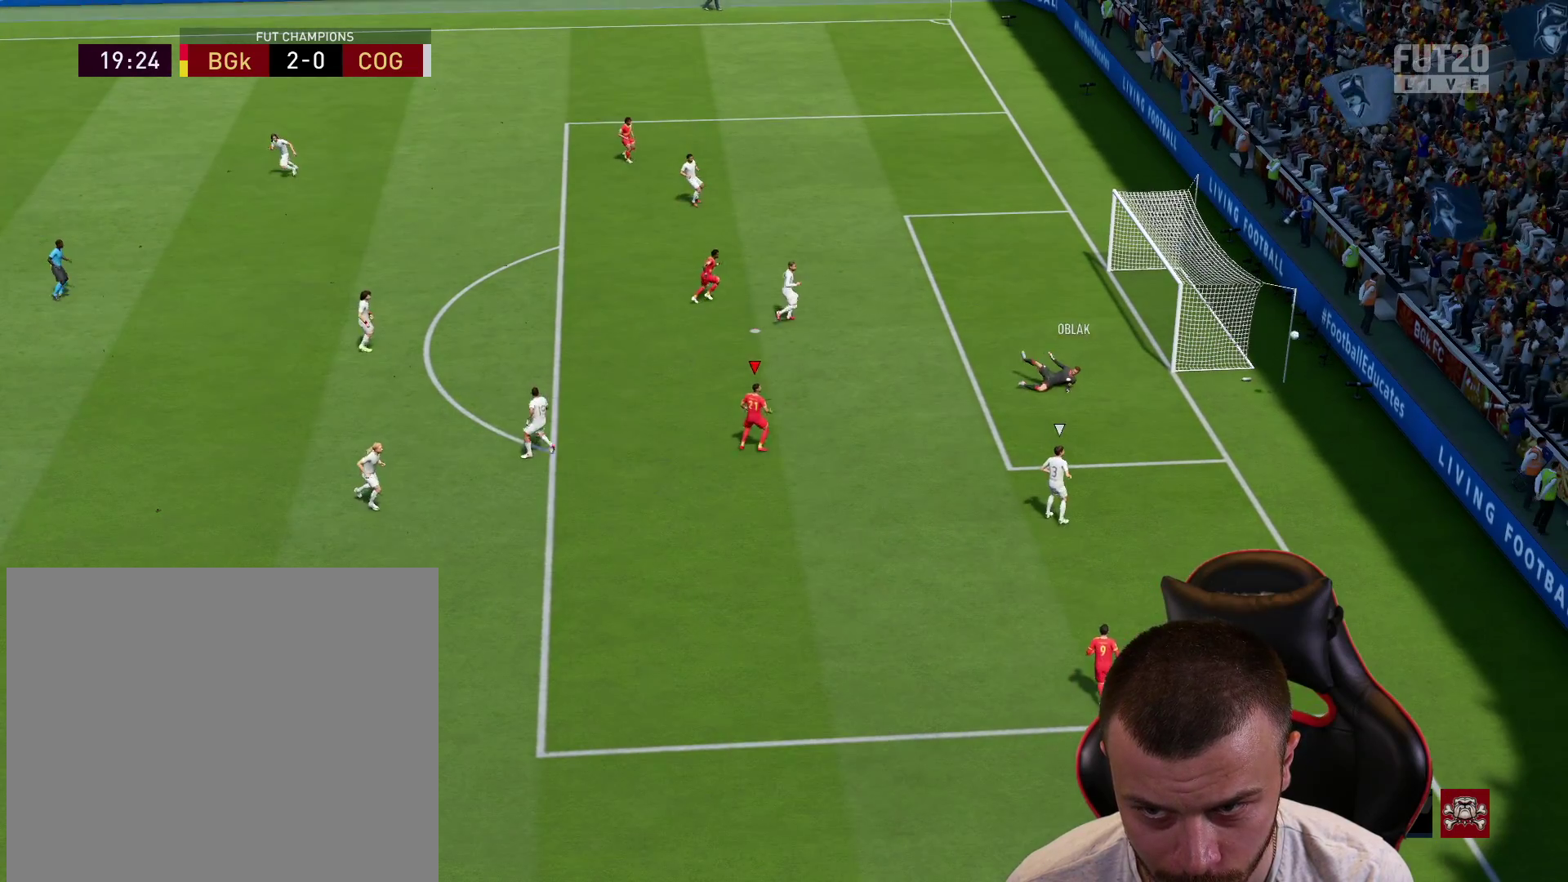
{"buttons": [], "left_stick": "center", "right_stick": "center", "events": [[100, "L3", "up"], [134, "left_stick", "up-right"], [234, "left_stick", "center"]]}
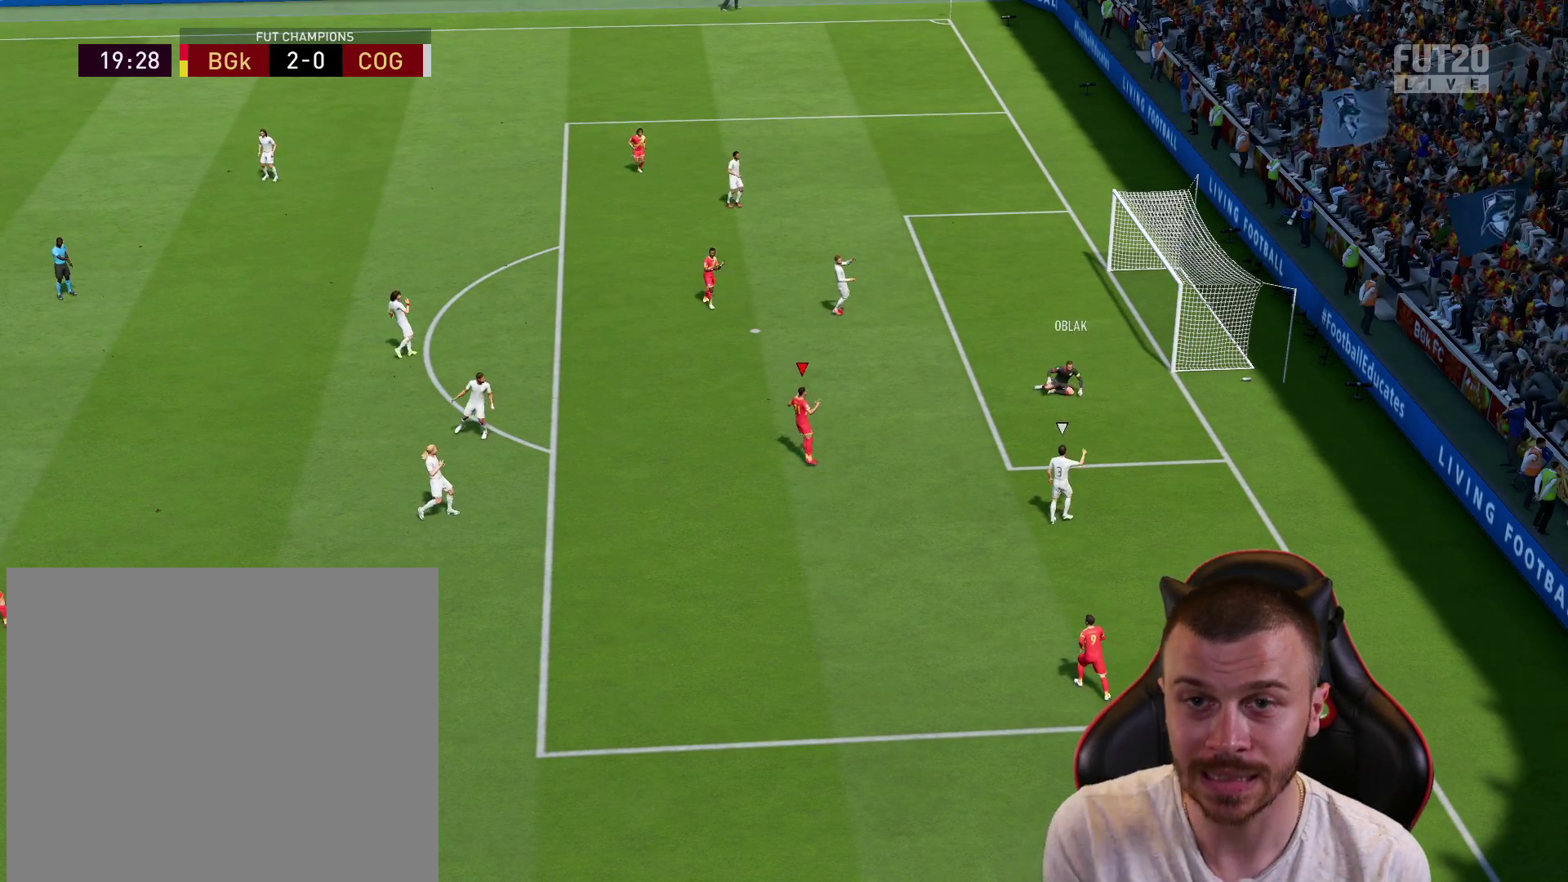
{"buttons": [], "left_stick": "center", "right_stick": "center", "events": []}
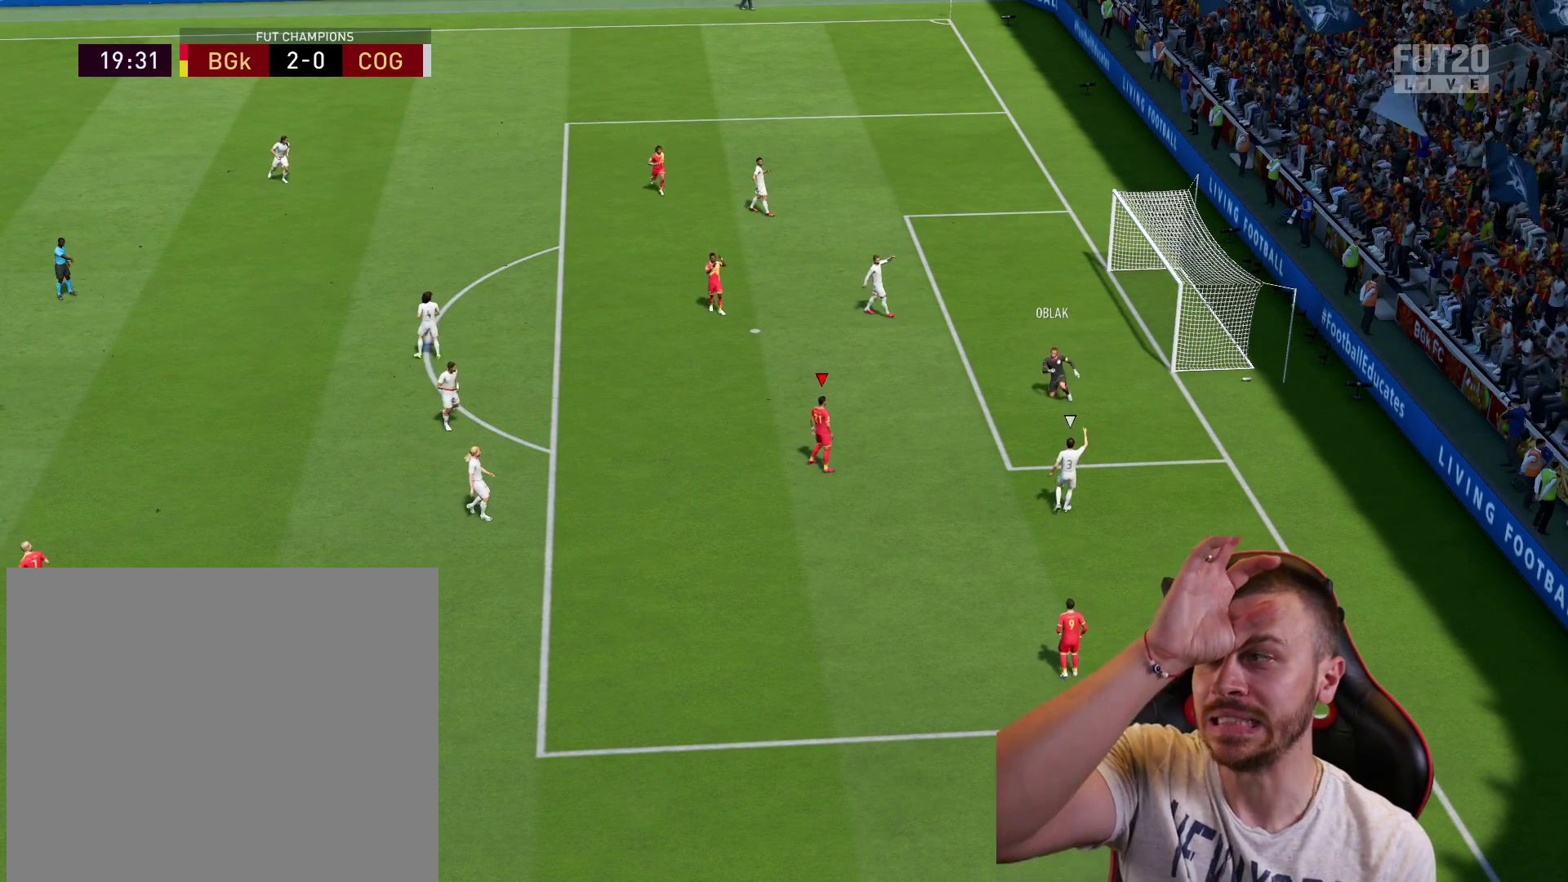
{"buttons": [], "left_stick": "center", "right_stick": "center", "events": []}
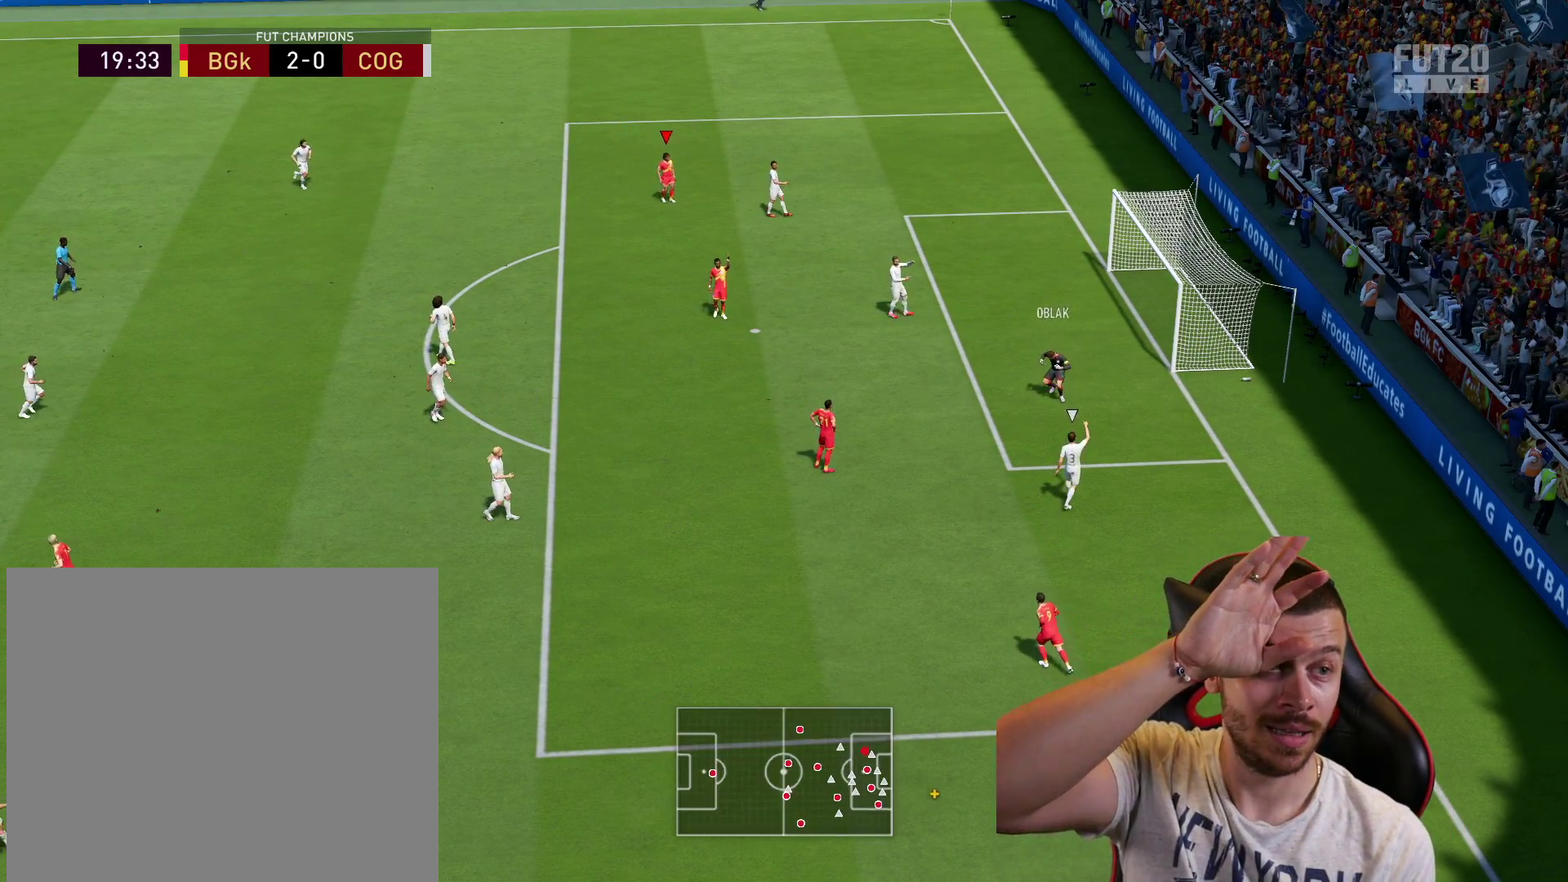
{"buttons": [], "left_stick": "center", "right_stick": "center", "events": []}
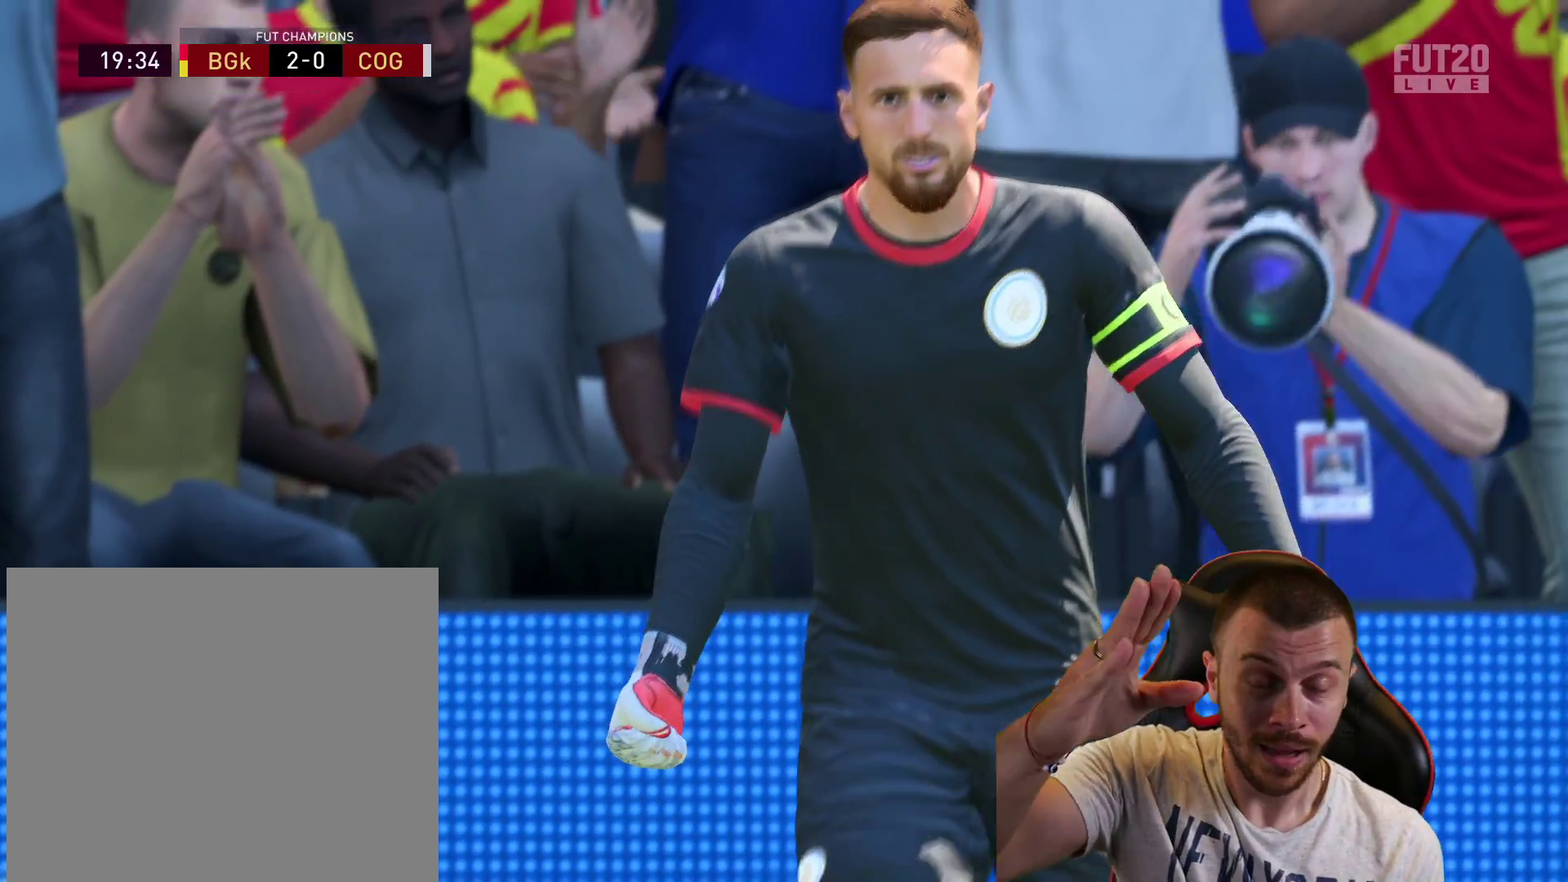
{"buttons": [], "left_stick": "center", "right_stick": "center", "events": []}
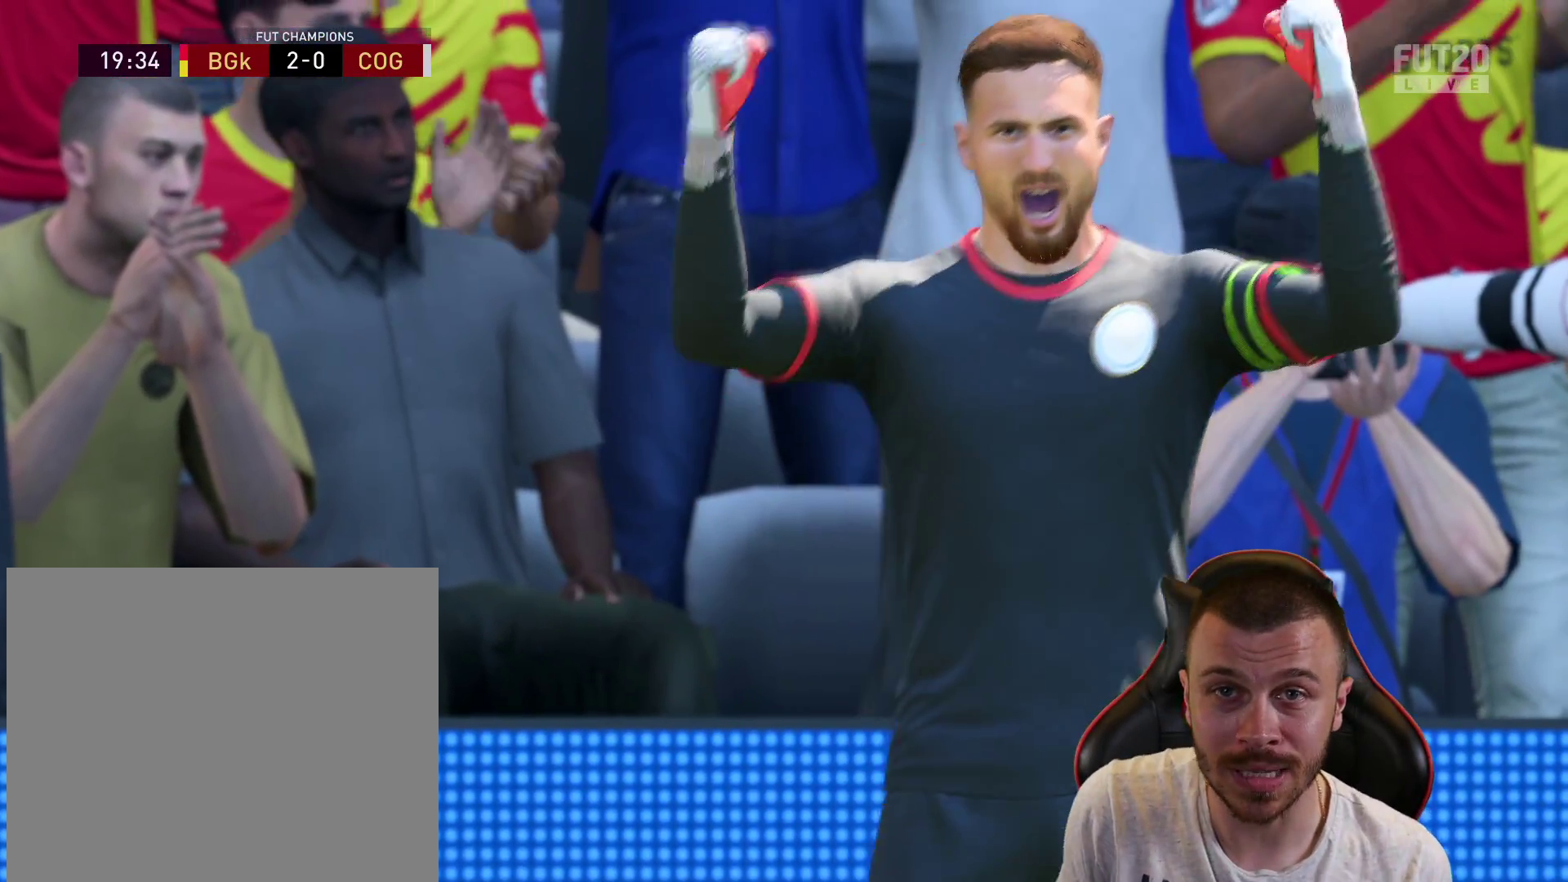
{"buttons": [], "left_stick": "center", "right_stick": "center", "events": []}
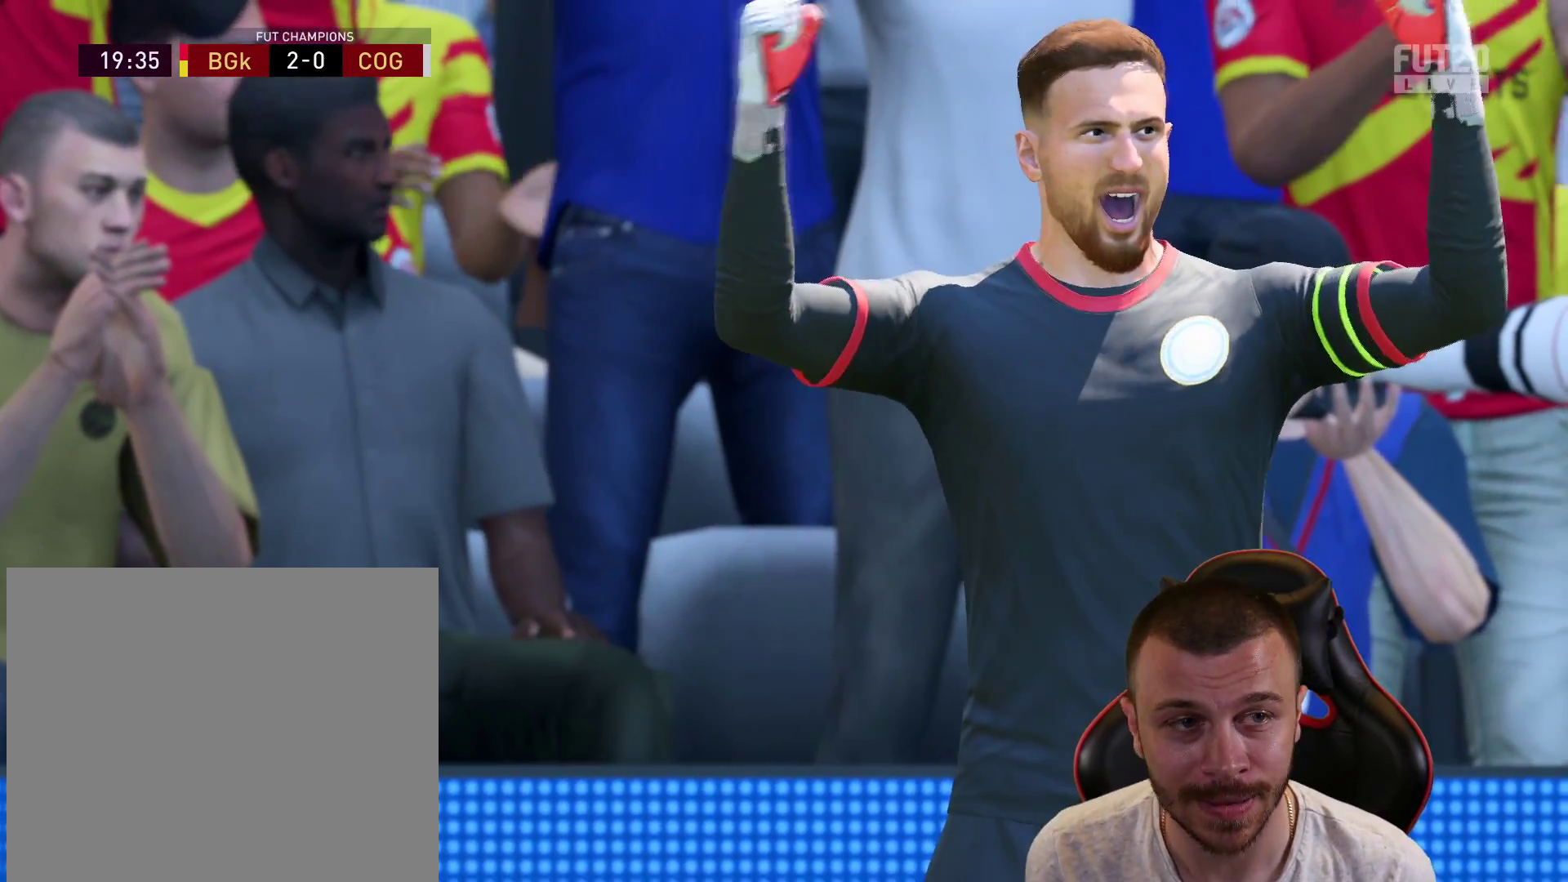
{"buttons": ["R2"], "left_stick": "center", "right_stick": "center", "events": [[484, "R2", "down"]]}
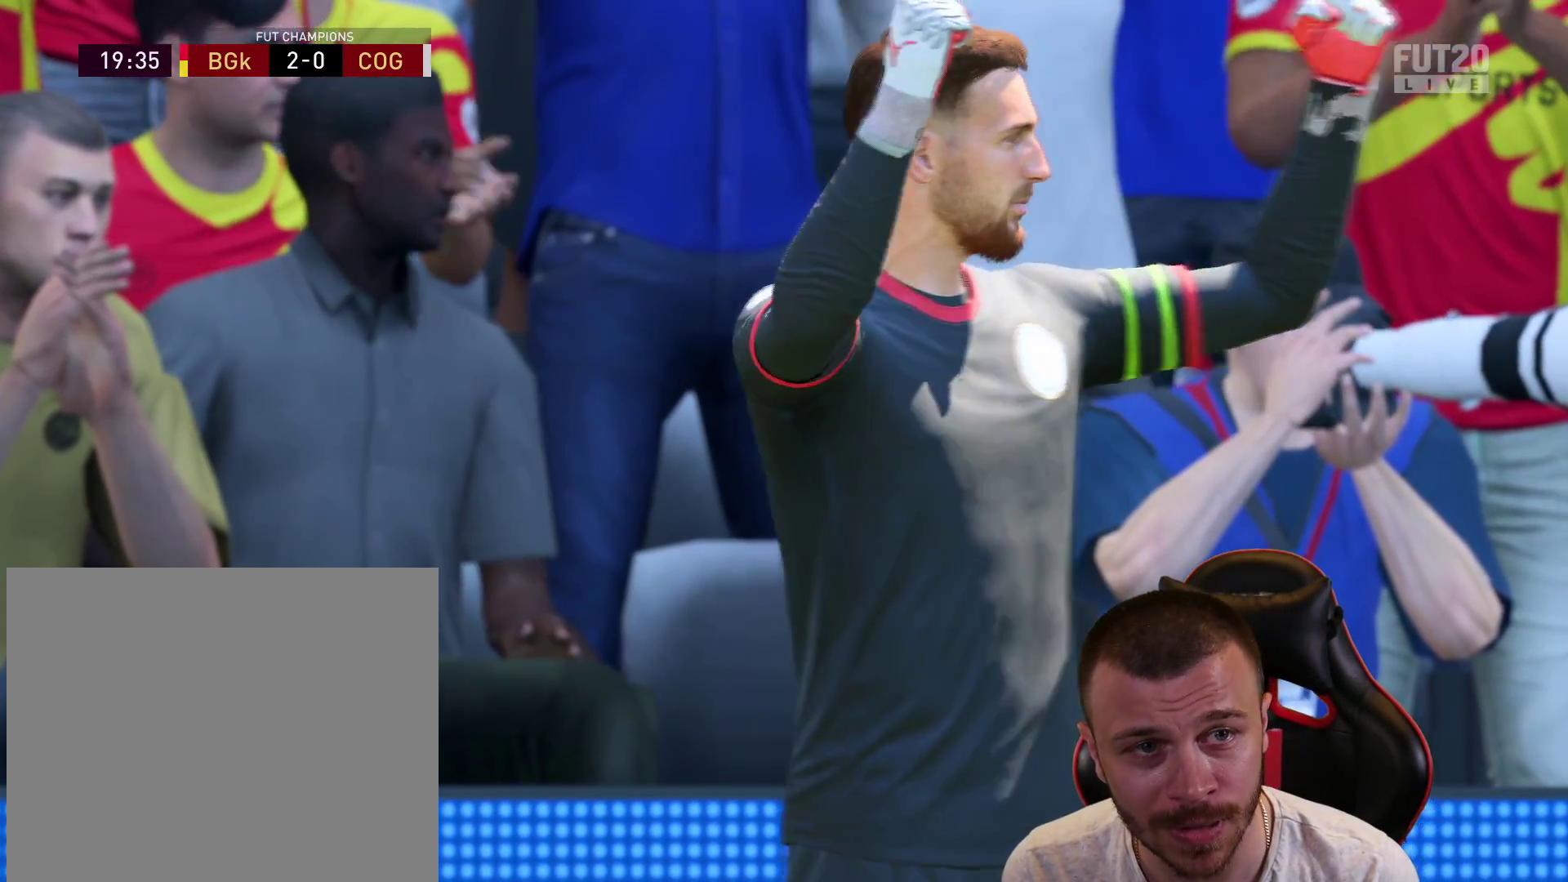
{"buttons": [], "left_stick": "center", "right_stick": "center", "events": [[33, "CROSS", "down"], [33, "L1", "down"], [134, "CROSS", "up"], [184, "L1", "up"], [200, "R2", "up"]]}
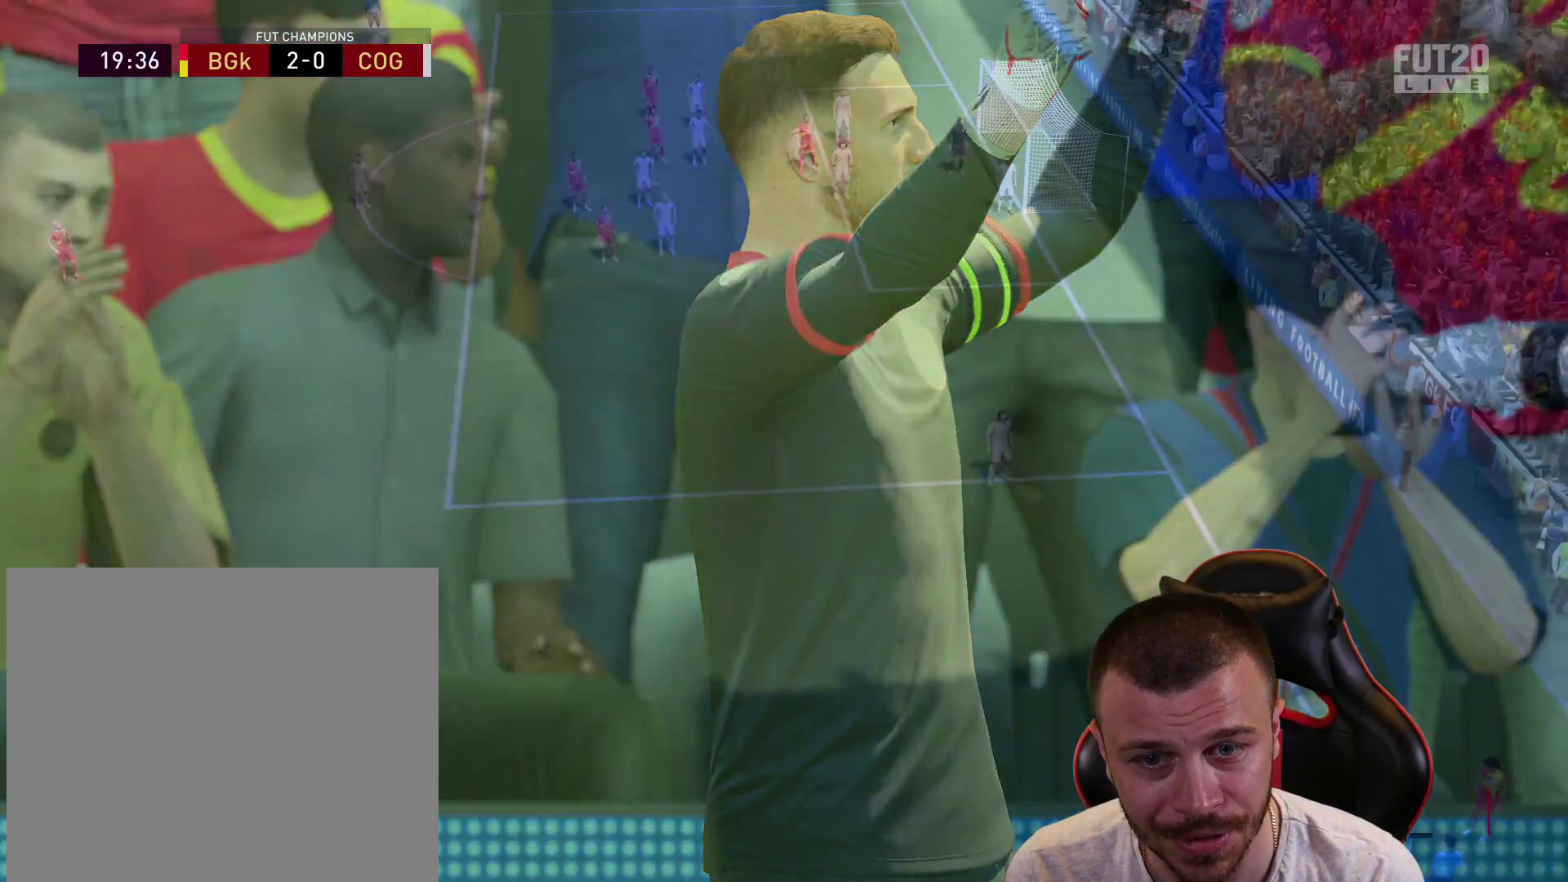
{"buttons": [], "left_stick": "center", "right_stick": "center", "events": []}
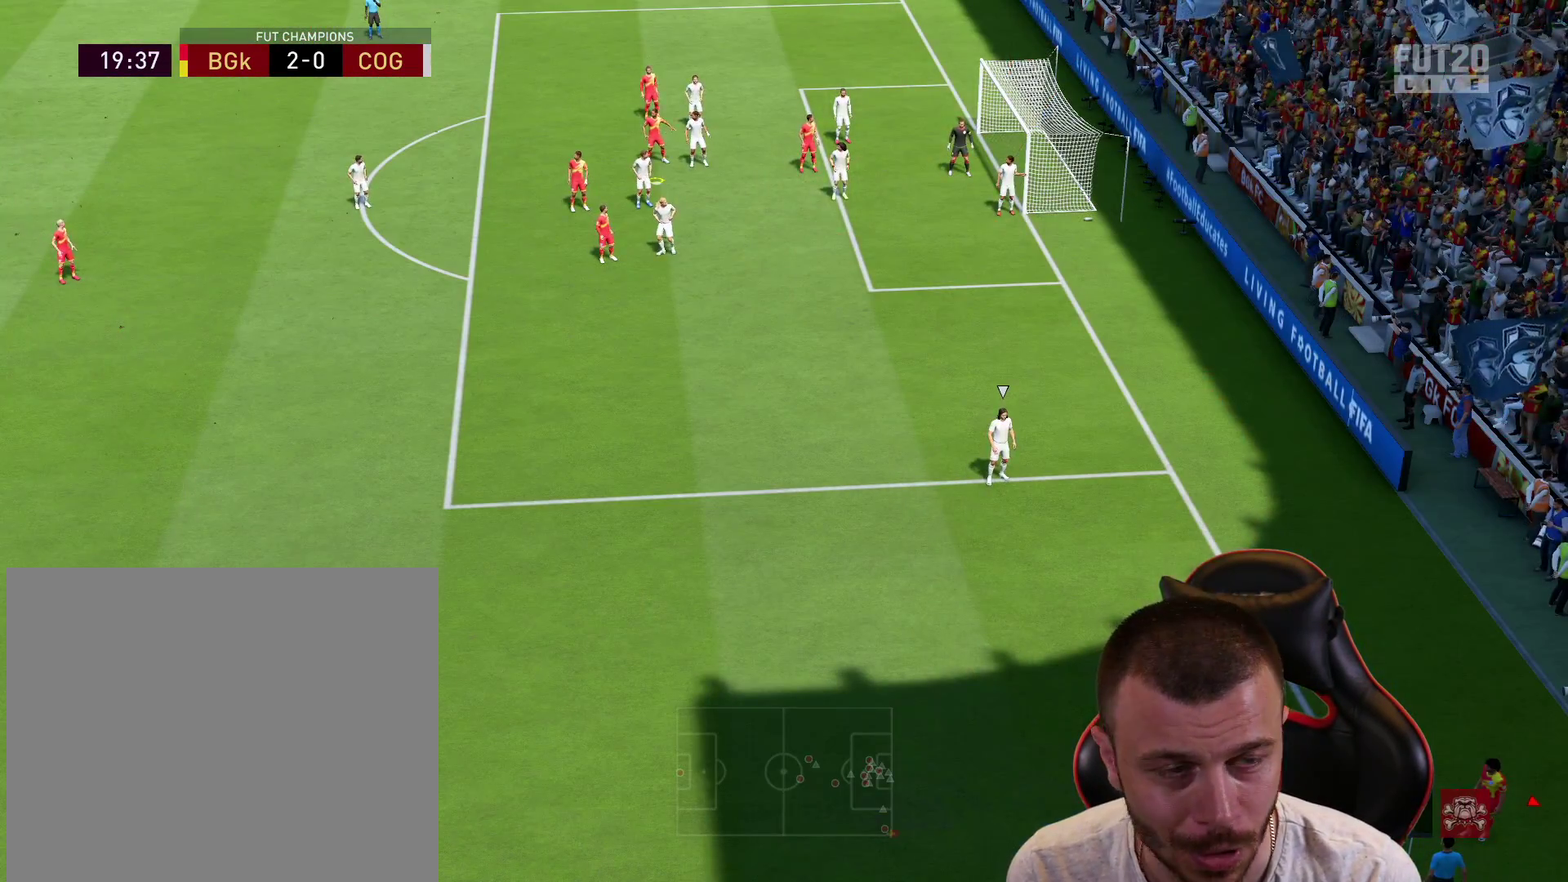
{"buttons": ["CROSS"], "left_stick": "center", "right_stick": "center", "events": [[117, "CROSS", "down"], [184, "CROSS", "up"], [284, "CROSS", "down"], [367, "CROSS", "up"], [434, "CROSS", "down"]]}
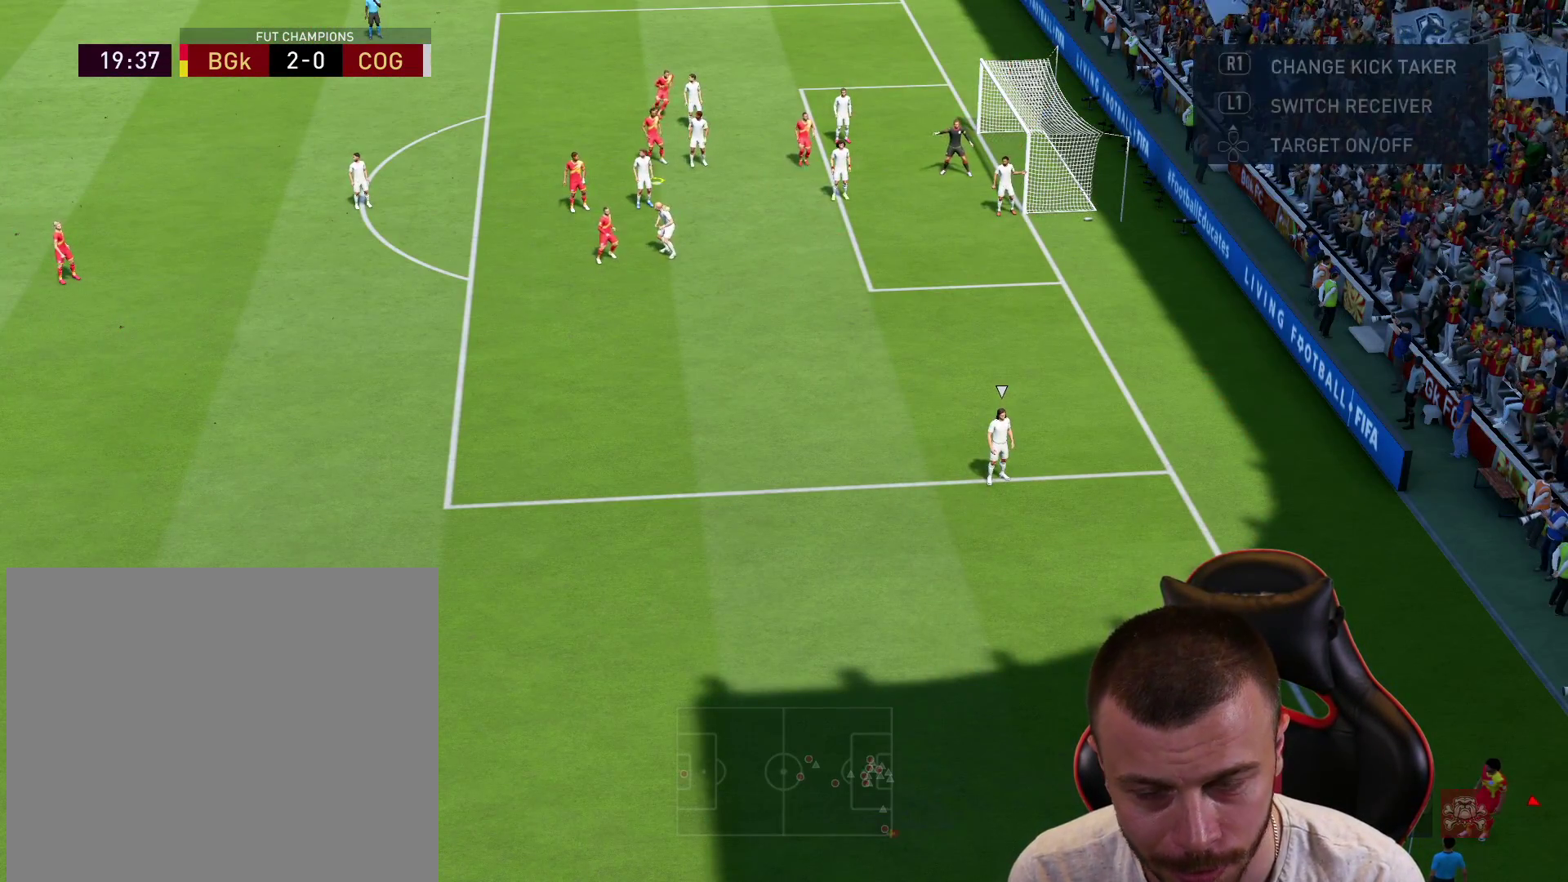
{"buttons": [], "left_stick": "center", "right_stick": "center", "events": [[50, "CROSS", "up"], [100, "CROSS", "down"], [200, "CROSS", "up"]]}
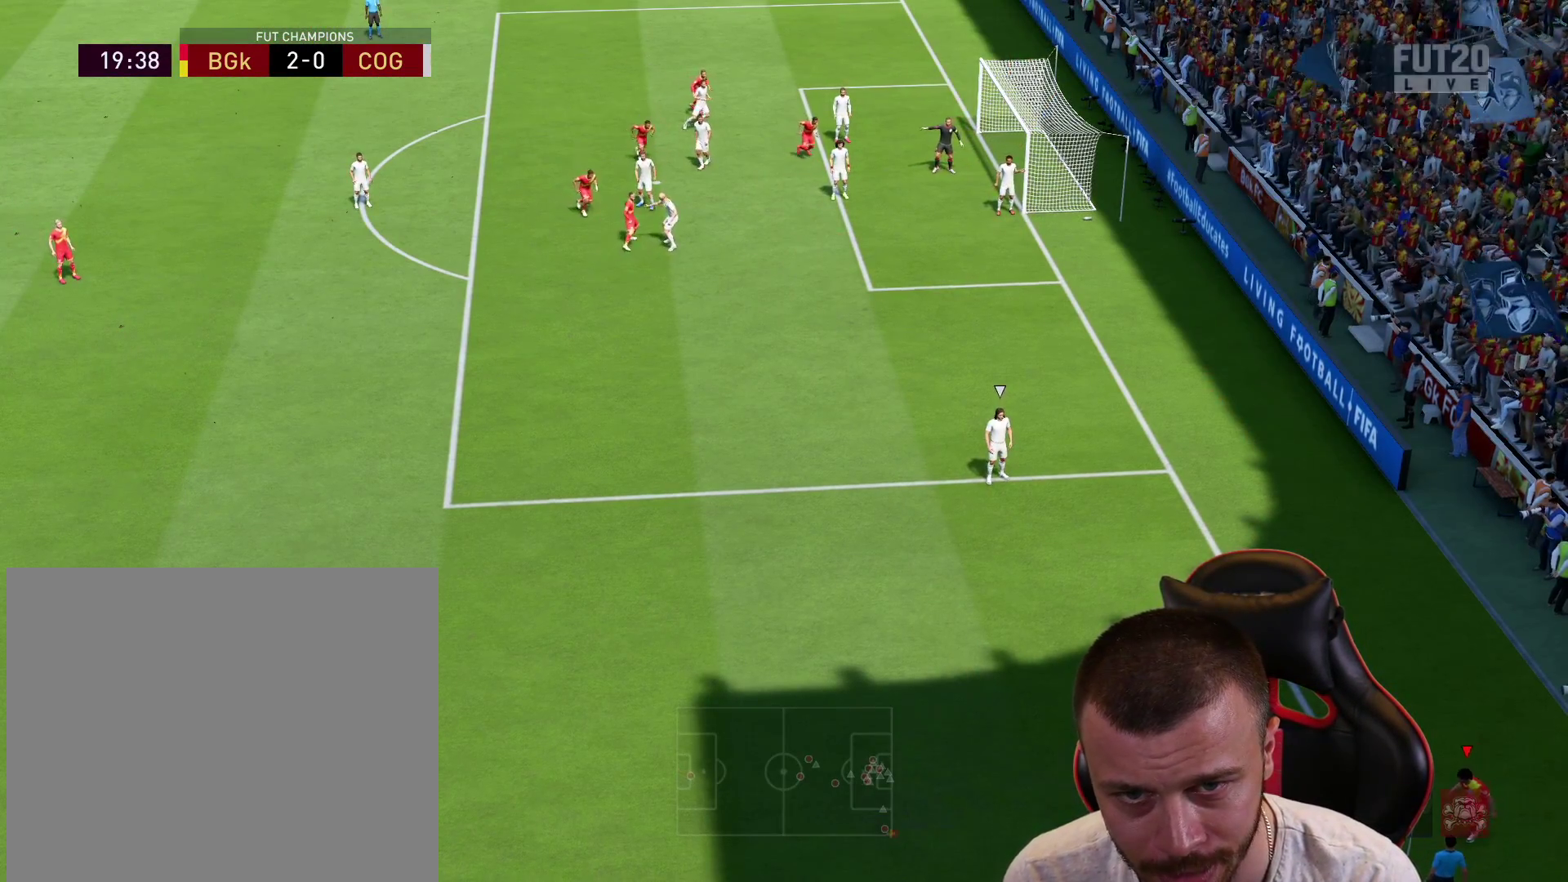
{"buttons": [], "left_stick": "up", "right_stick": "center", "events": [[67, "left_stick", "up"], [234, "TRIANGLE", "down"], [300, "TRIANGLE", "up"], [367, "TRIANGLE", "down"], [417, "TRIANGLE", "up"]]}
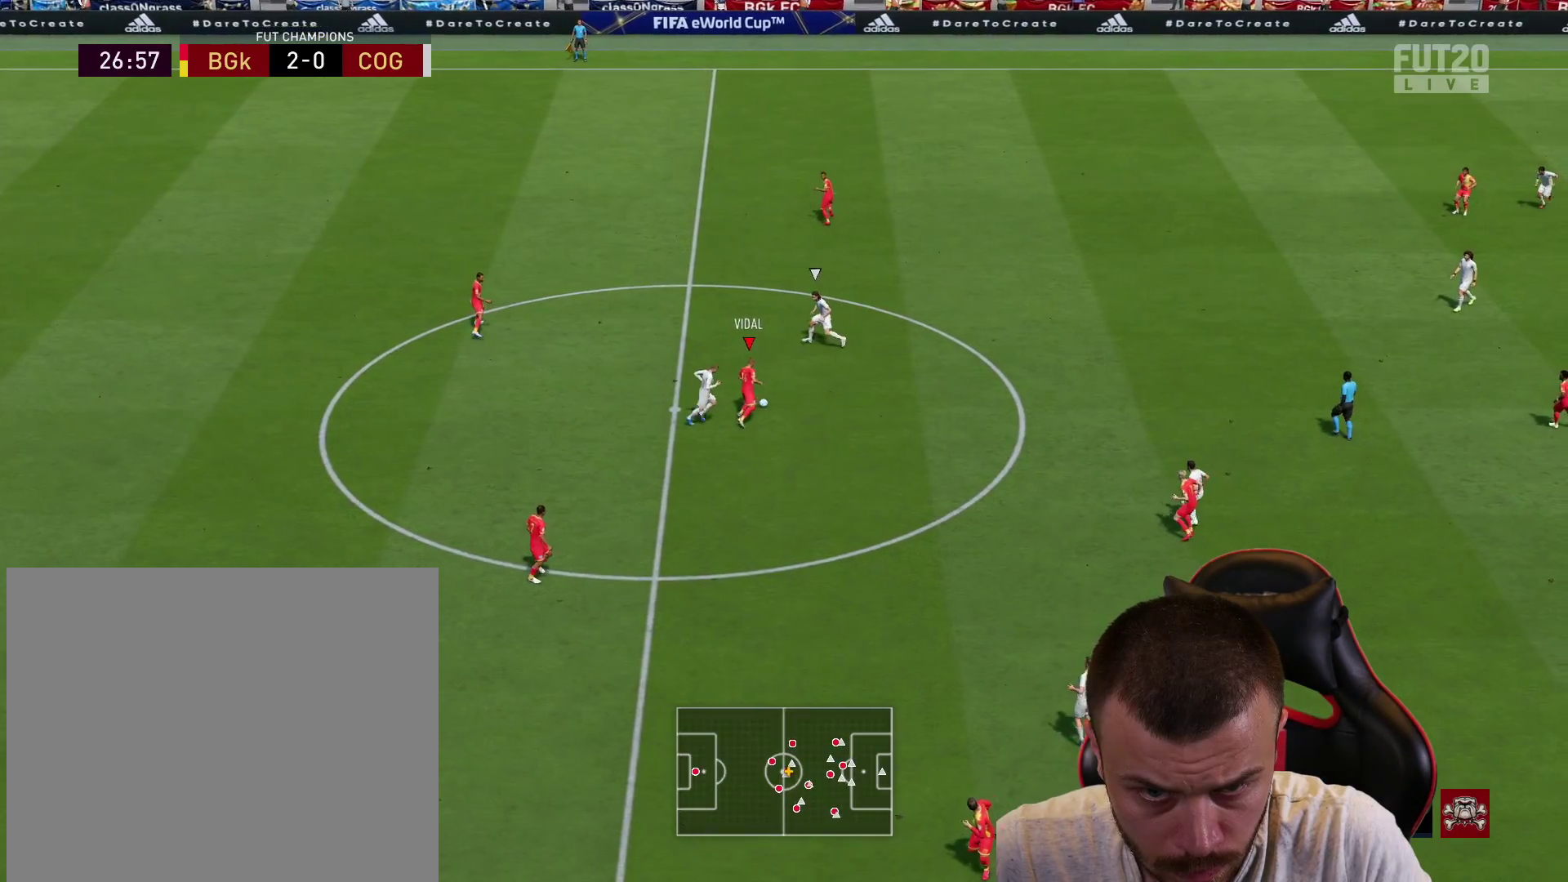
{"buttons": ["R2"], "left_stick": "up-right", "right_stick": "center", "events": [[66, "R2", "down"], [150, "left_stick", "center"], [333, "left_stick", "right"], [500, "left_stick", "up-right"]]}
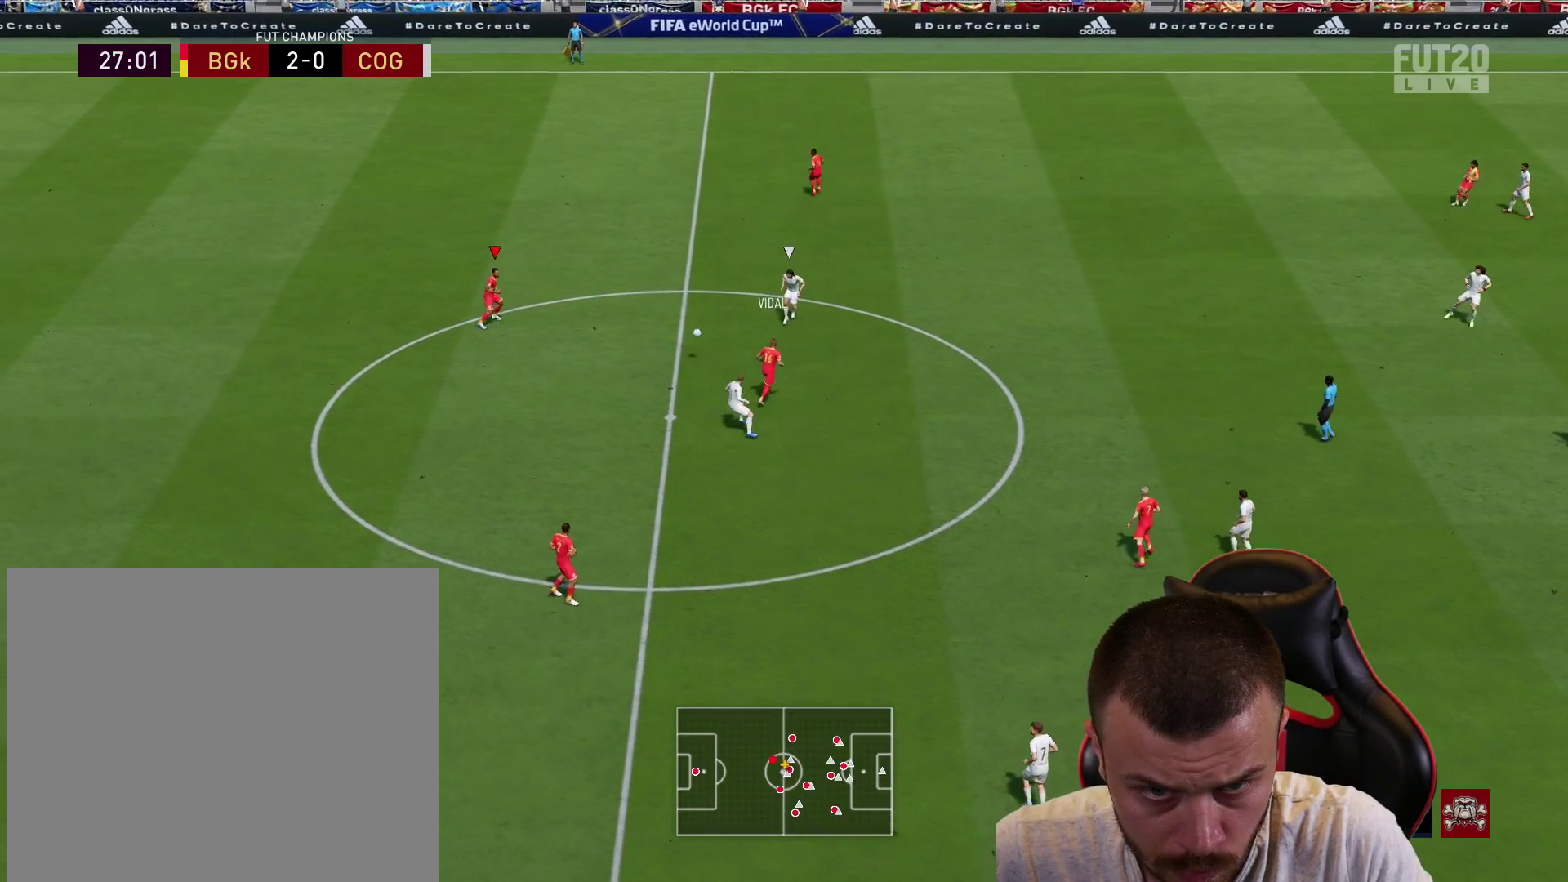
{"buttons": ["L3"], "left_stick": "down-right", "right_stick": "center", "events": [[83, "R2", "up"], [250, "left_stick", "down-right"], [300, "CROSS", "down"], [367, "L3", "down"], [417, "CROSS", "up"]]}
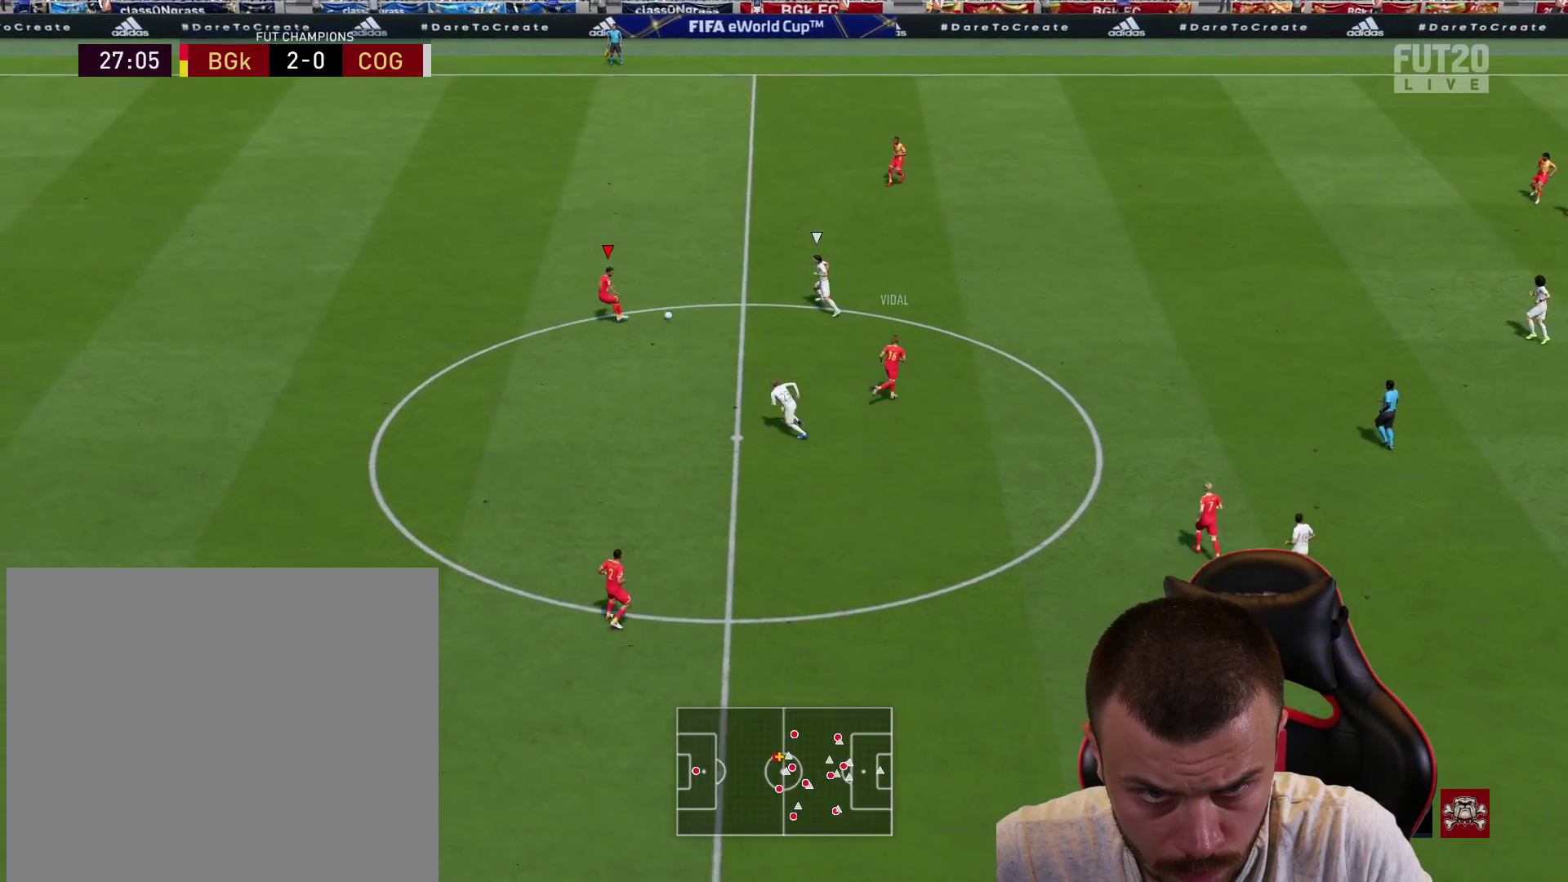
{"buttons": ["R2"], "left_stick": "right", "right_stick": "center", "events": [[166, "L3", "up"], [233, "R2", "down"], [433, "left_stick", "right"]]}
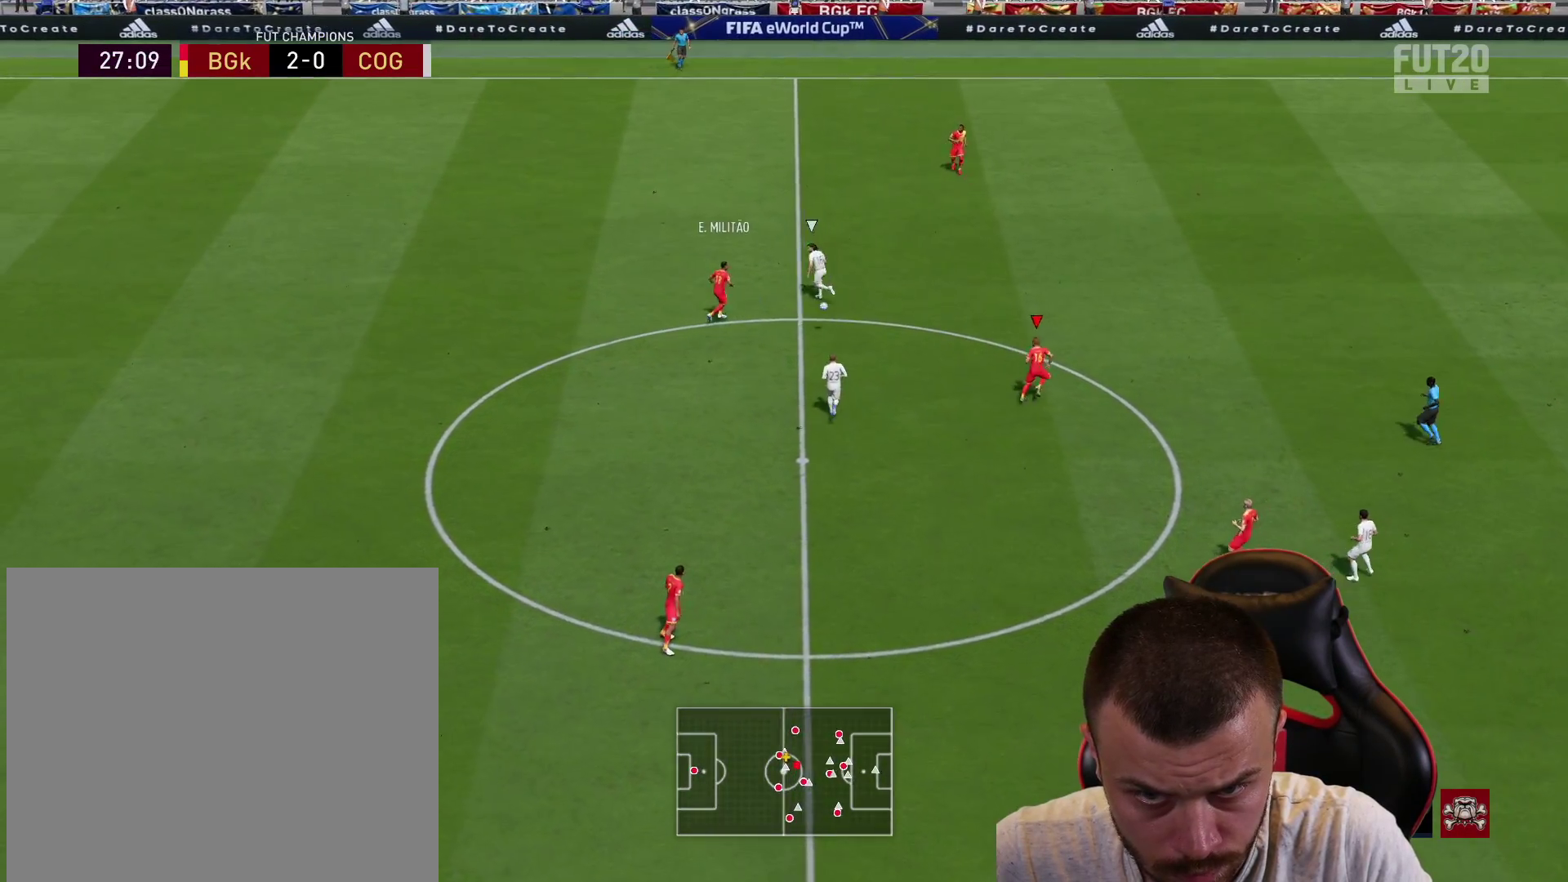
{"buttons": [], "left_stick": "right", "right_stick": "center", "events": [[167, "R2", "up"]]}
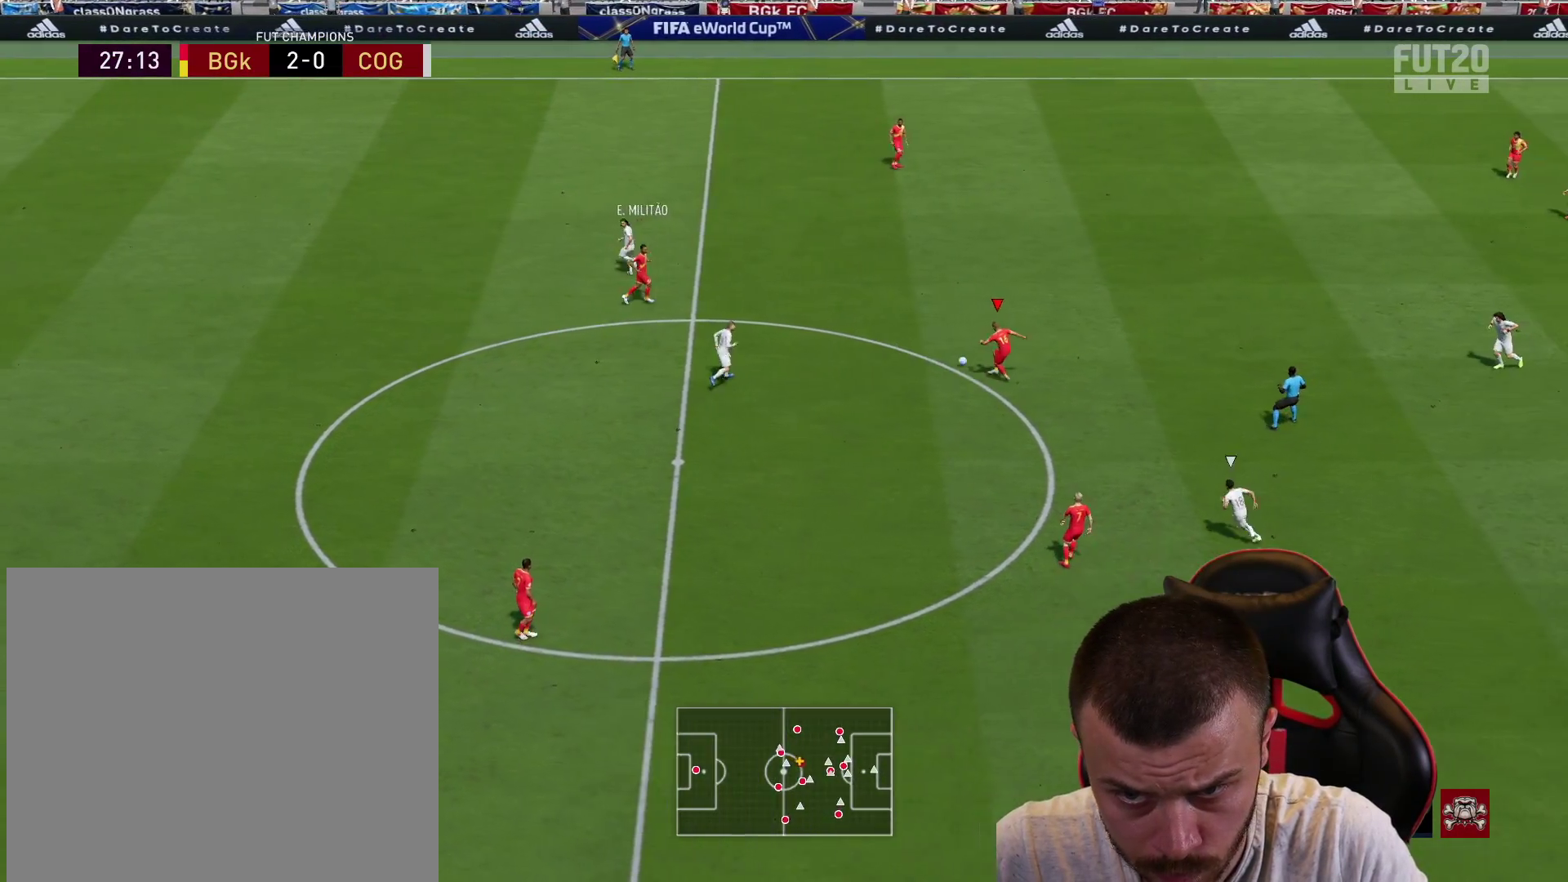
{"buttons": ["L1"], "left_stick": "down-right", "right_stick": "center", "events": [[166, "CROSS", "down"], [166, "L1", "down"], [250, "left_stick", "down-right"], [333, "CROSS", "up"]]}
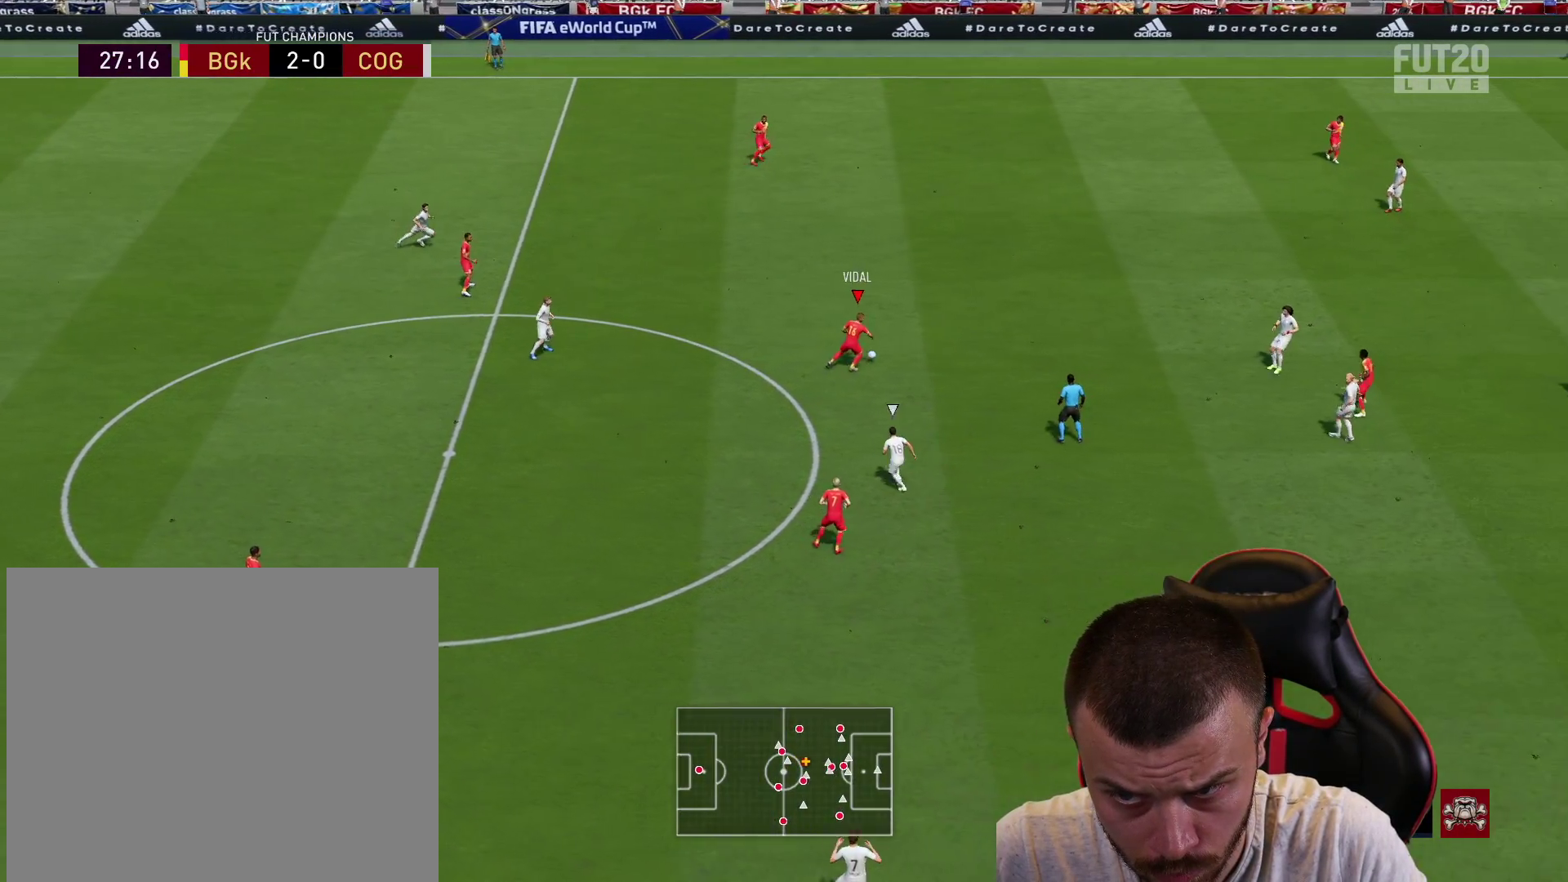
{"buttons": [], "left_stick": "down-right", "right_stick": "center", "events": [[33, "L3", "down"], [150, "L1", "up"], [400, "L3", "up"]]}
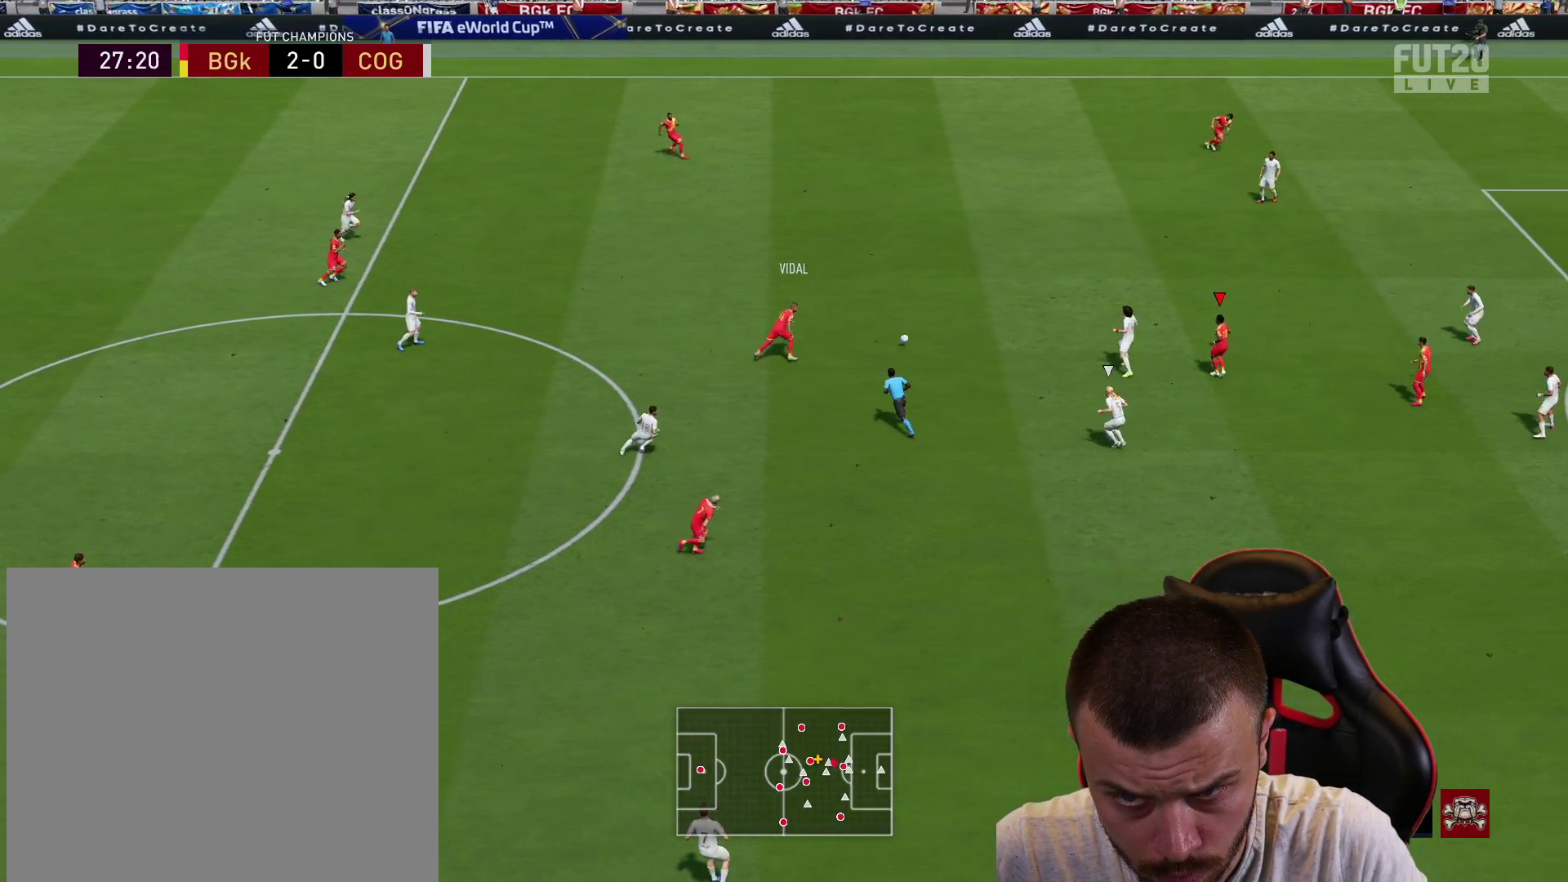
{"buttons": [], "left_stick": "up-right", "right_stick": "center", "events": [[83, "left_stick", "up-right"]]}
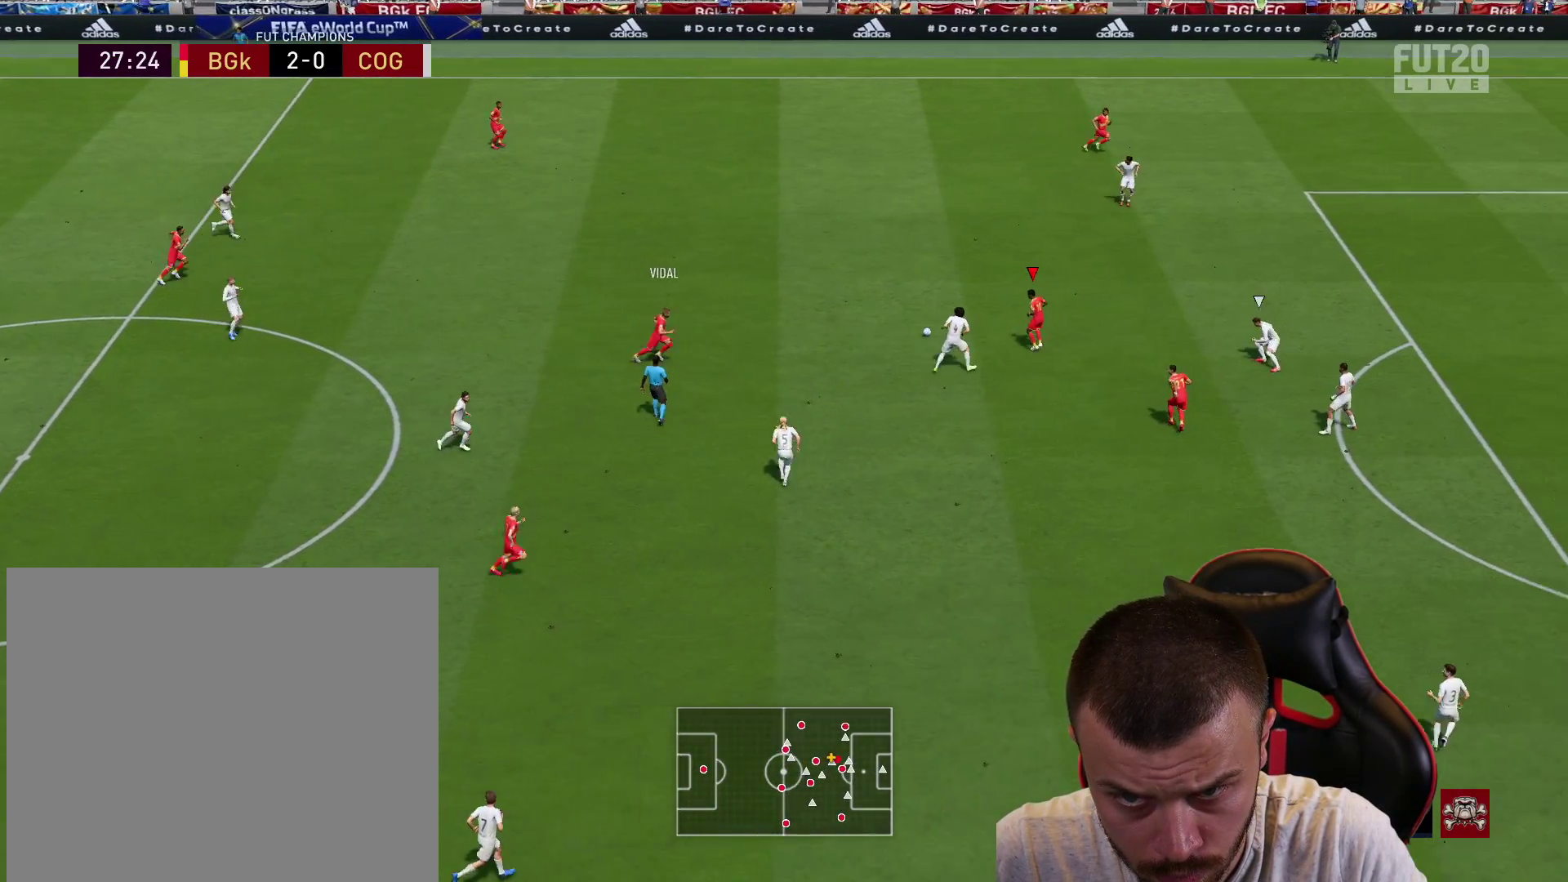
{"buttons": ["CROSS", "L1", "L3"], "left_stick": "down", "right_stick": "center", "events": [[150, "left_stick", "down-right"], [350, "CROSS", "down"], [400, "L1", "down"], [434, "CROSS", "up"], [434, "L3", "down"], [451, "left_stick", "down"], [484, "CROSS", "down"]]}
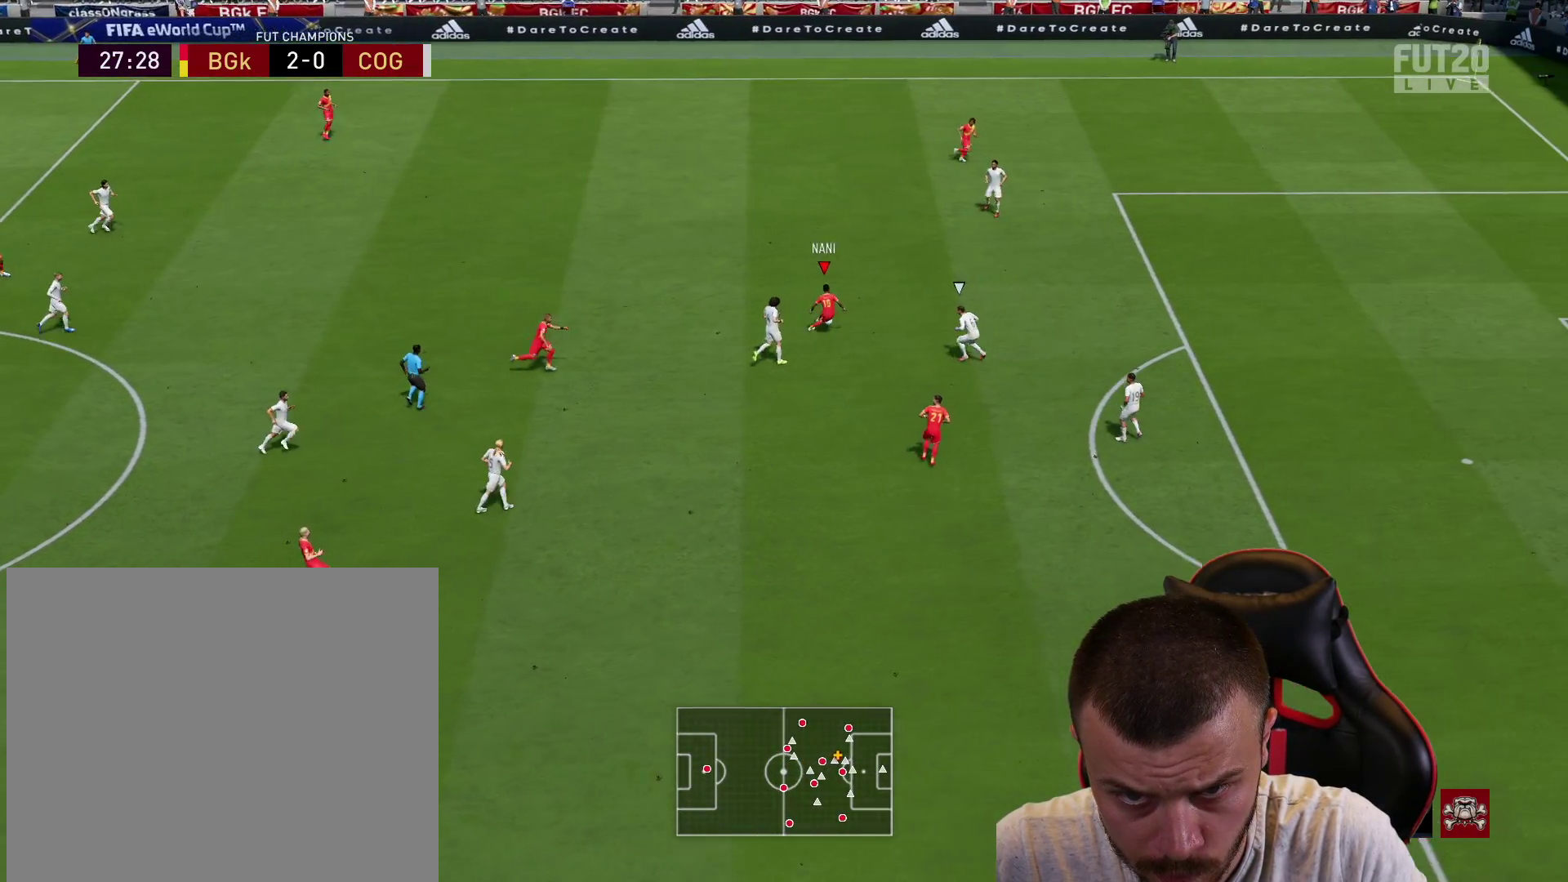
{"buttons": [], "left_stick": "left", "right_stick": "center", "events": [[33, "CROSS", "up"], [83, "L1", "up"], [116, "L3", "up"], [216, "left_stick", "center"], [467, "left_stick", "left"]]}